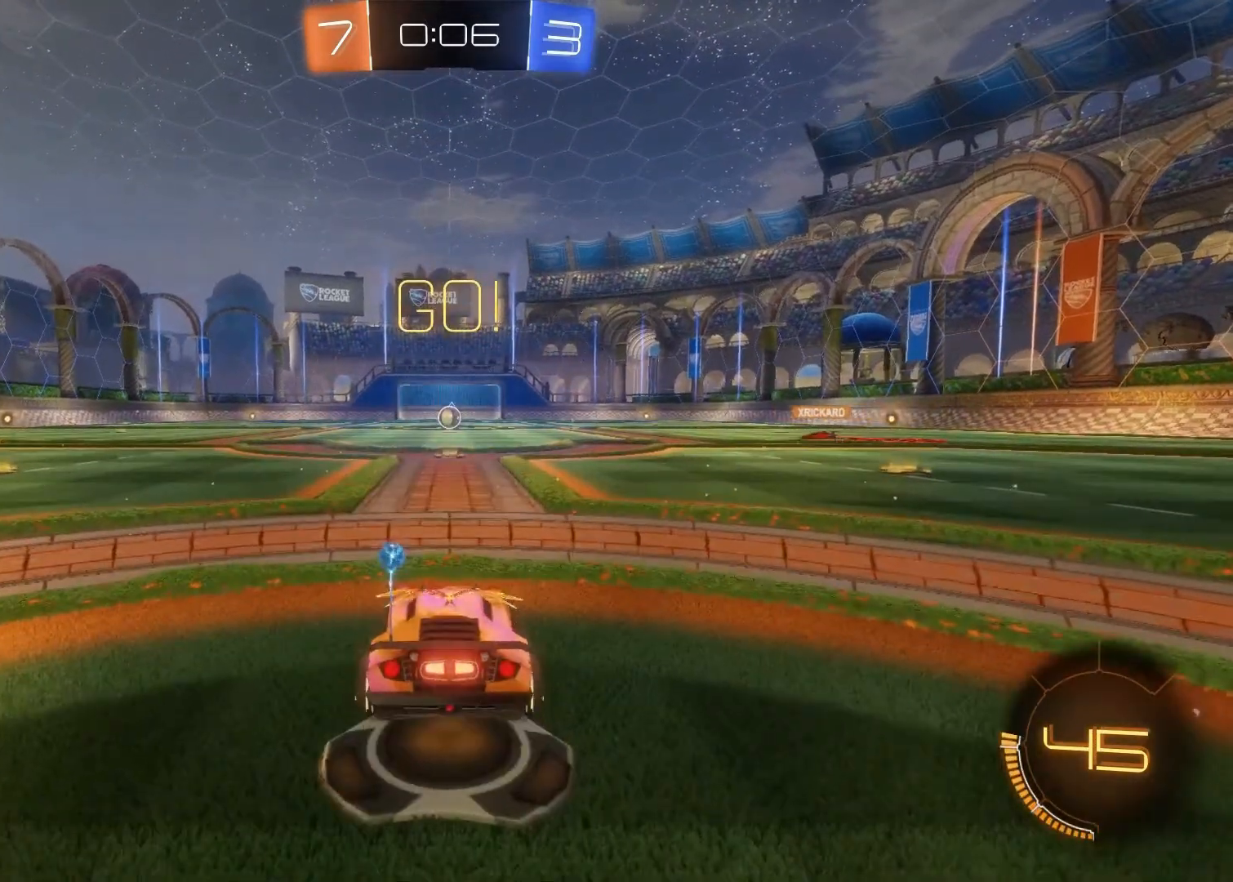
Gameplay with a controller (PlayStation layout); each line is a JSON object with the inputs held at the frame after it. "events" lists button and stick changes between this image and that frame as [ms after this image, input, new state], when the widget could be followed in between.
{"buttons": ["L2"], "left_stick": "center", "right_stick": "center", "events": []}
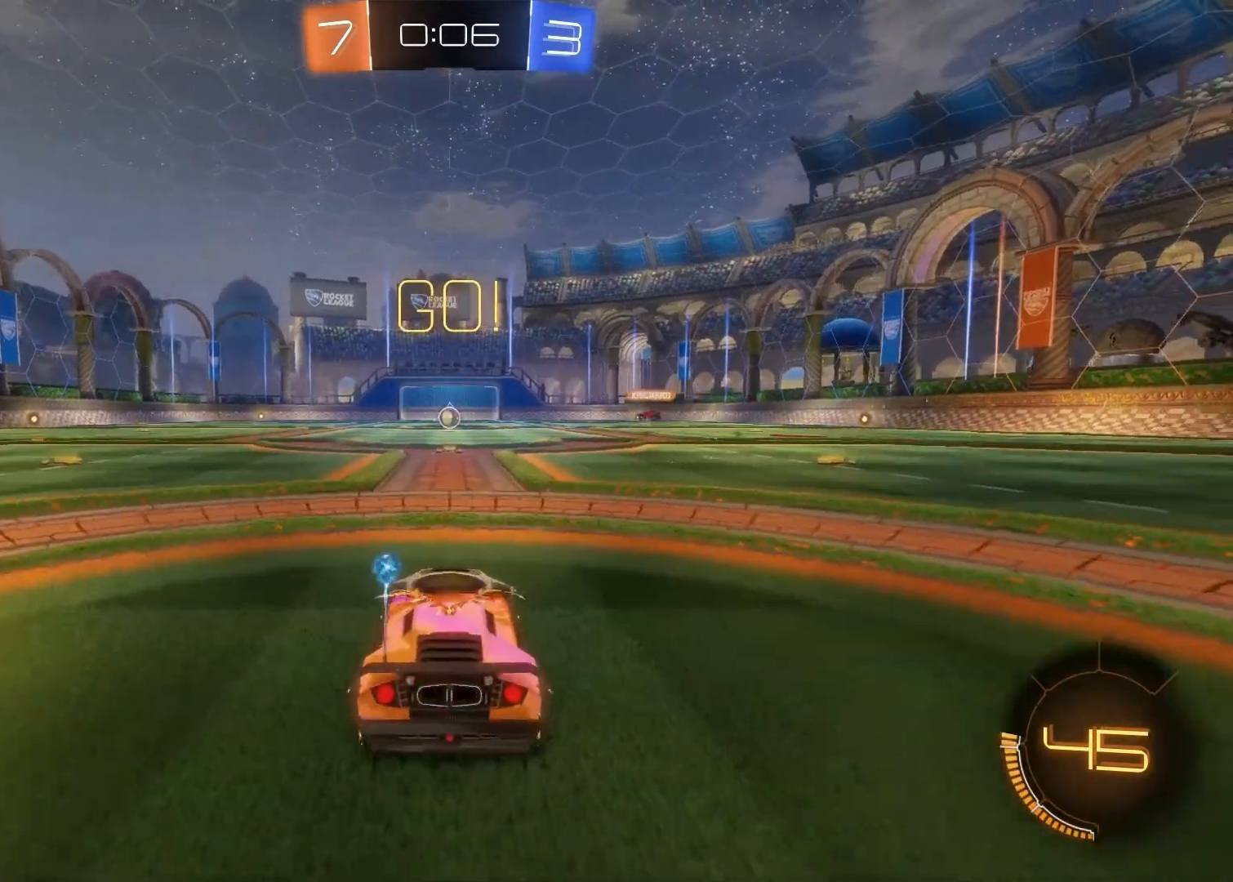
{"buttons": [], "left_stick": "center", "right_stick": "center", "events": [[317, "L2", "up"]]}
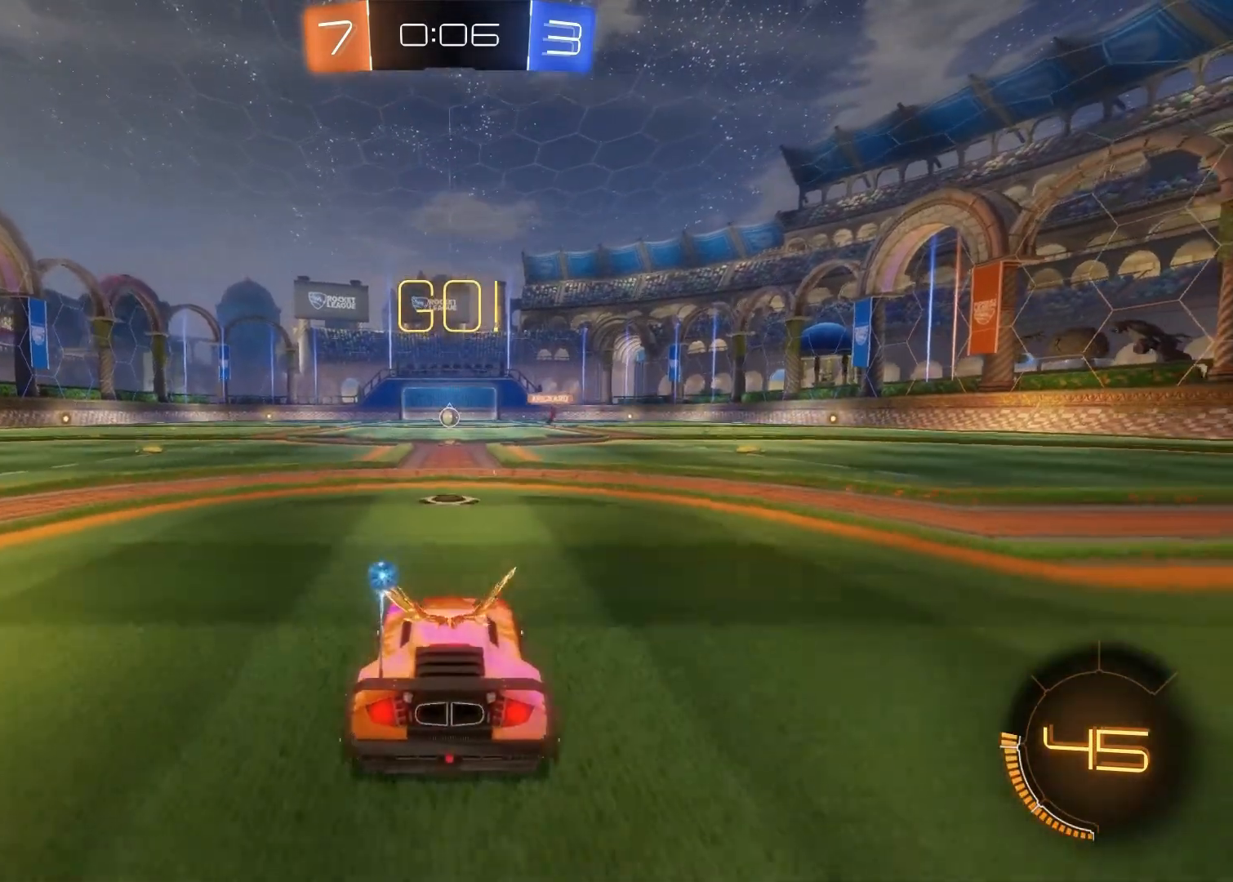
{"buttons": [], "left_stick": "center", "right_stick": "center", "events": []}
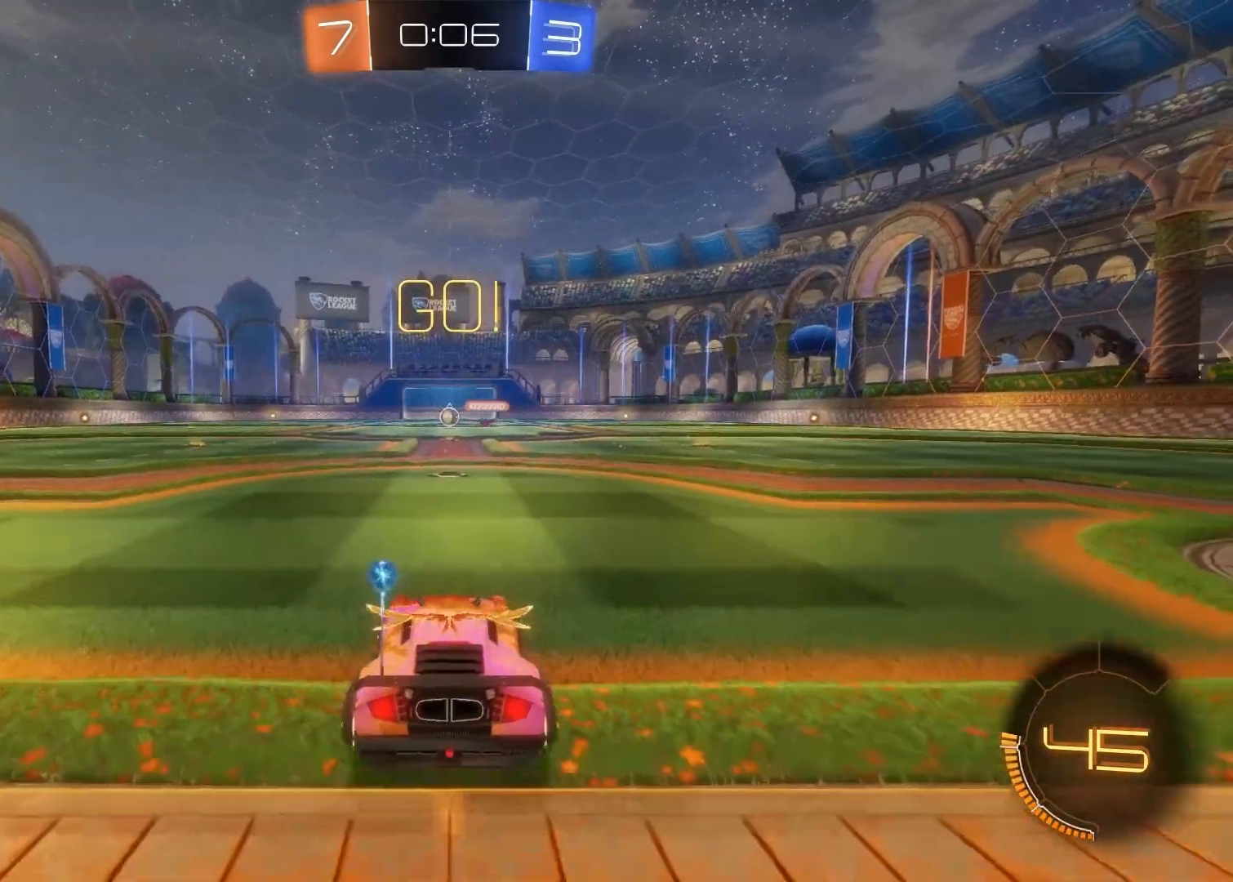
{"buttons": ["R2"], "left_stick": "center", "right_stick": "center", "events": [[433, "R2", "down"]]}
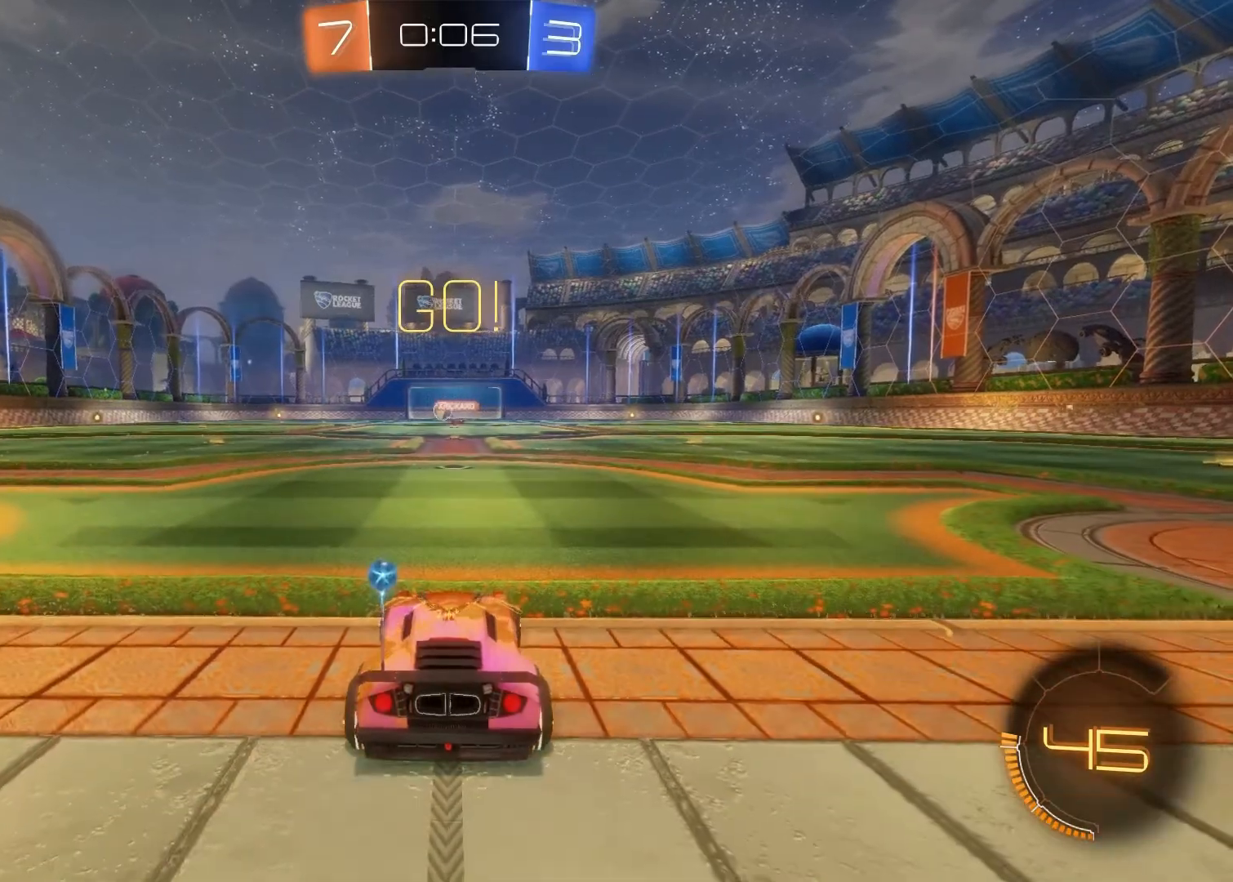
{"buttons": ["R2"], "left_stick": "up-left", "right_stick": "center", "events": [[217, "left_stick", "left"], [433, "left_stick", "up-left"]]}
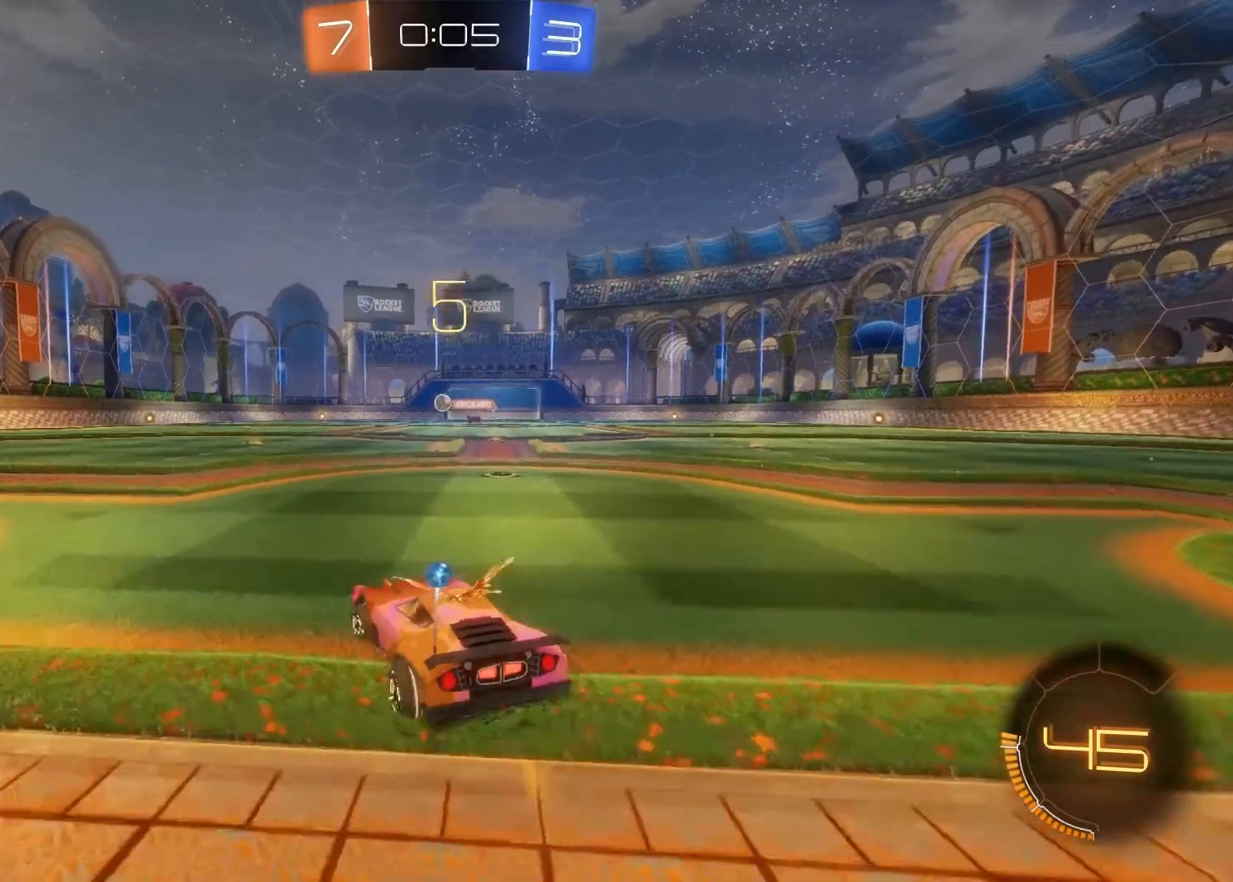
{"buttons": ["R2"], "left_stick": "up-right", "right_stick": "center", "events": [[33, "left_stick", "center"], [467, "left_stick", "up-right"]]}
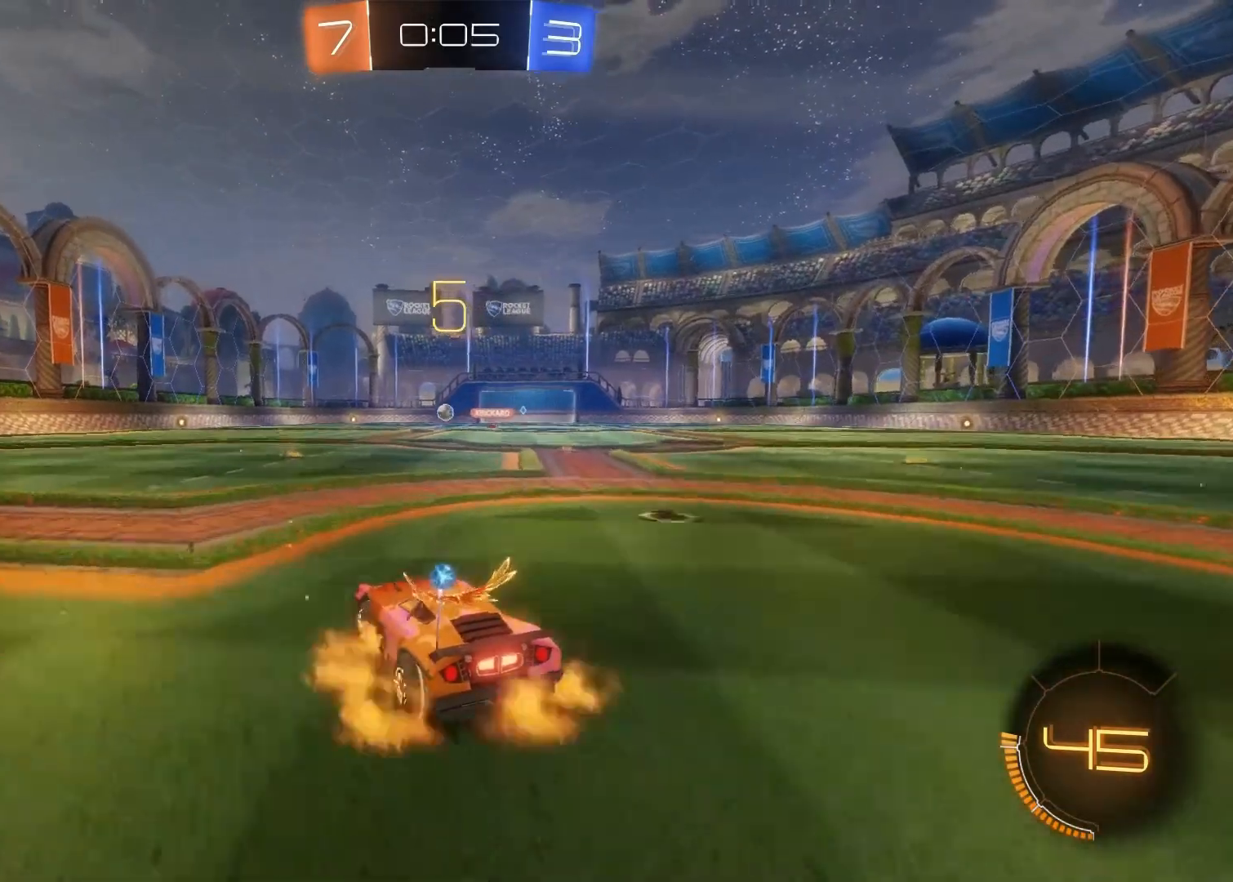
{"buttons": ["TRIANGLE", "R2"], "left_stick": "center", "right_stick": "center", "events": [[17, "CROSS", "down"], [33, "CROSS", "up"], [117, "CROSS", "down"], [233, "CROSS", "up"], [300, "left_stick", "center"], [433, "TRIANGLE", "down"]]}
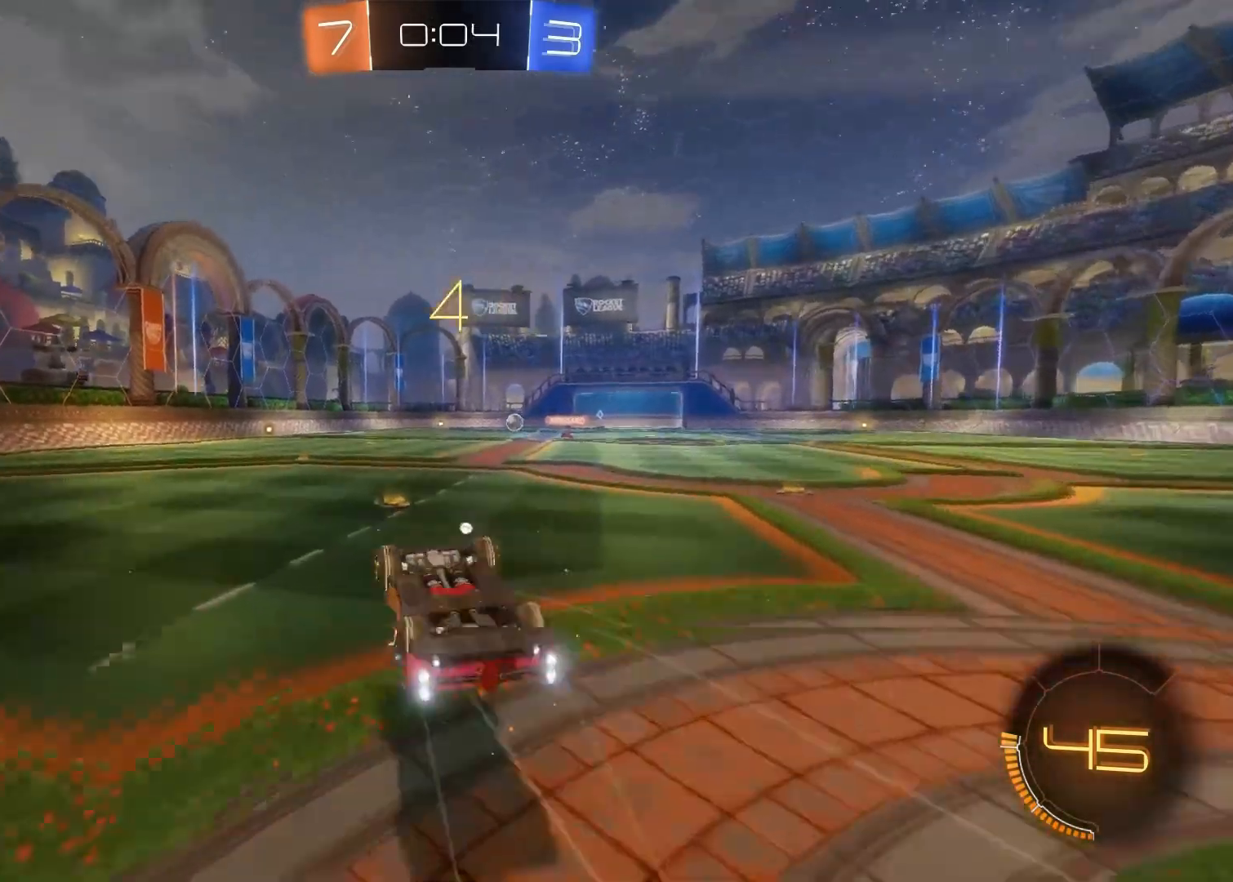
{"buttons": ["R2"], "left_stick": "center", "right_stick": "center", "events": [[33, "TRIANGLE", "up"], [83, "TRIANGLE", "down"], [300, "TRIANGLE", "up"]]}
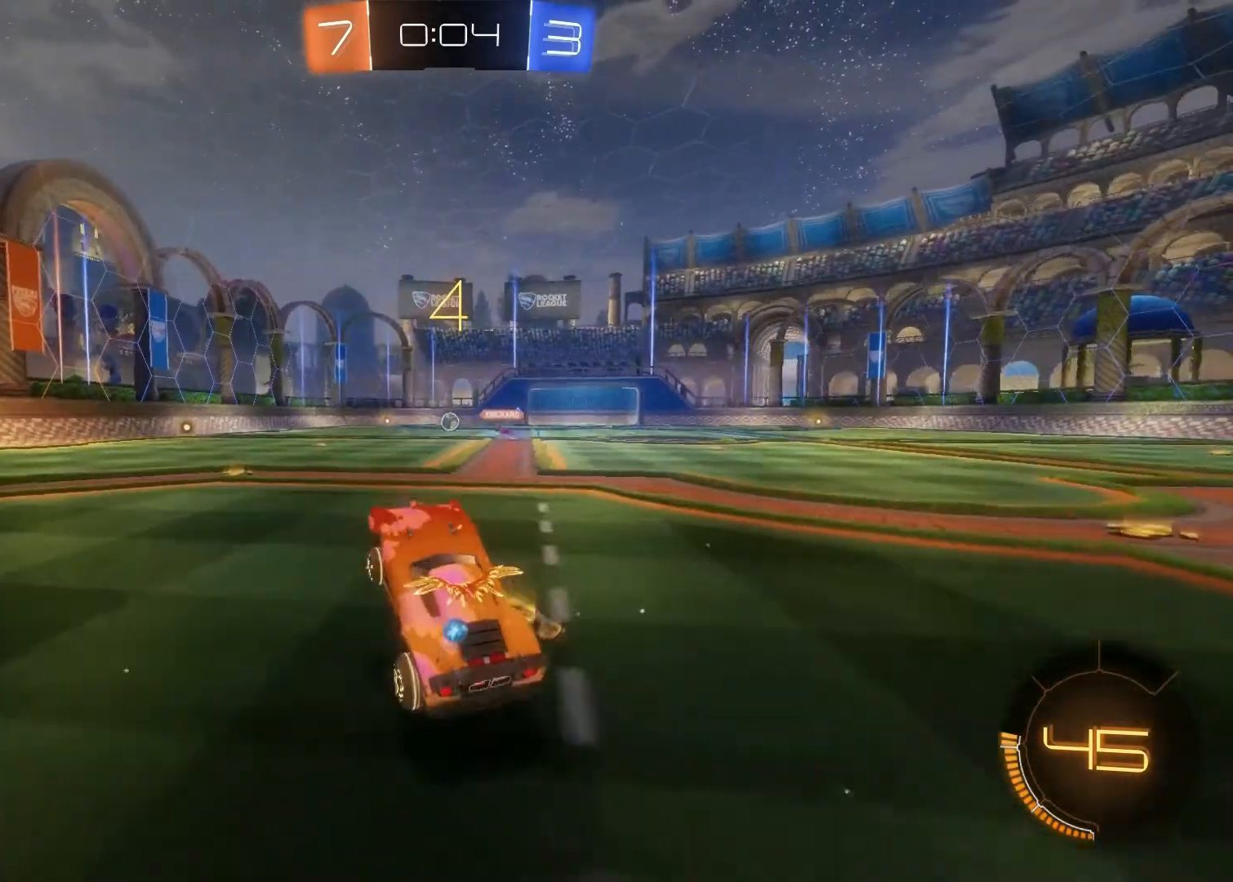
{"buttons": [], "left_stick": "left", "right_stick": "center", "events": [[400, "R2", "up"], [400, "left_stick", "left"]]}
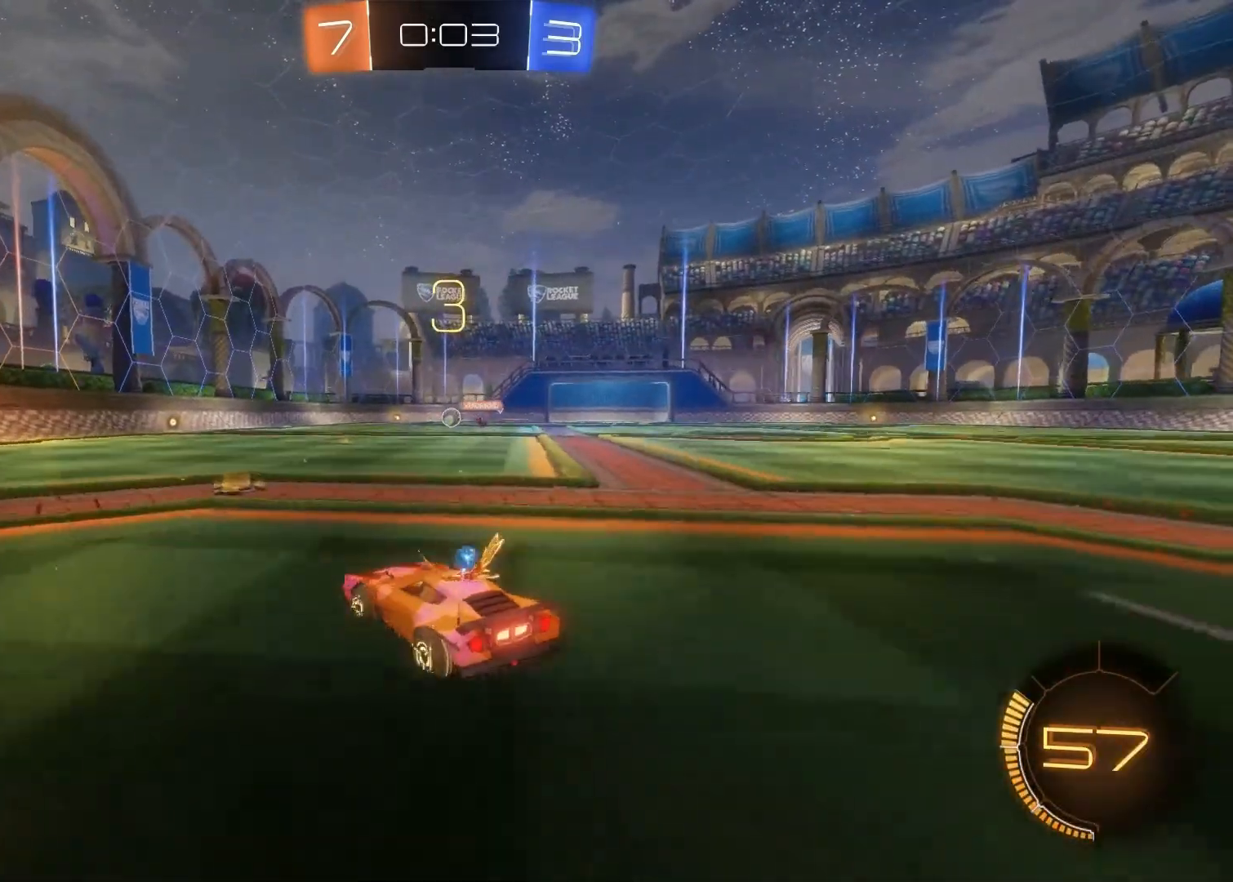
{"buttons": ["R2"], "left_stick": "left", "right_stick": "center", "events": [[367, "R2", "down"]]}
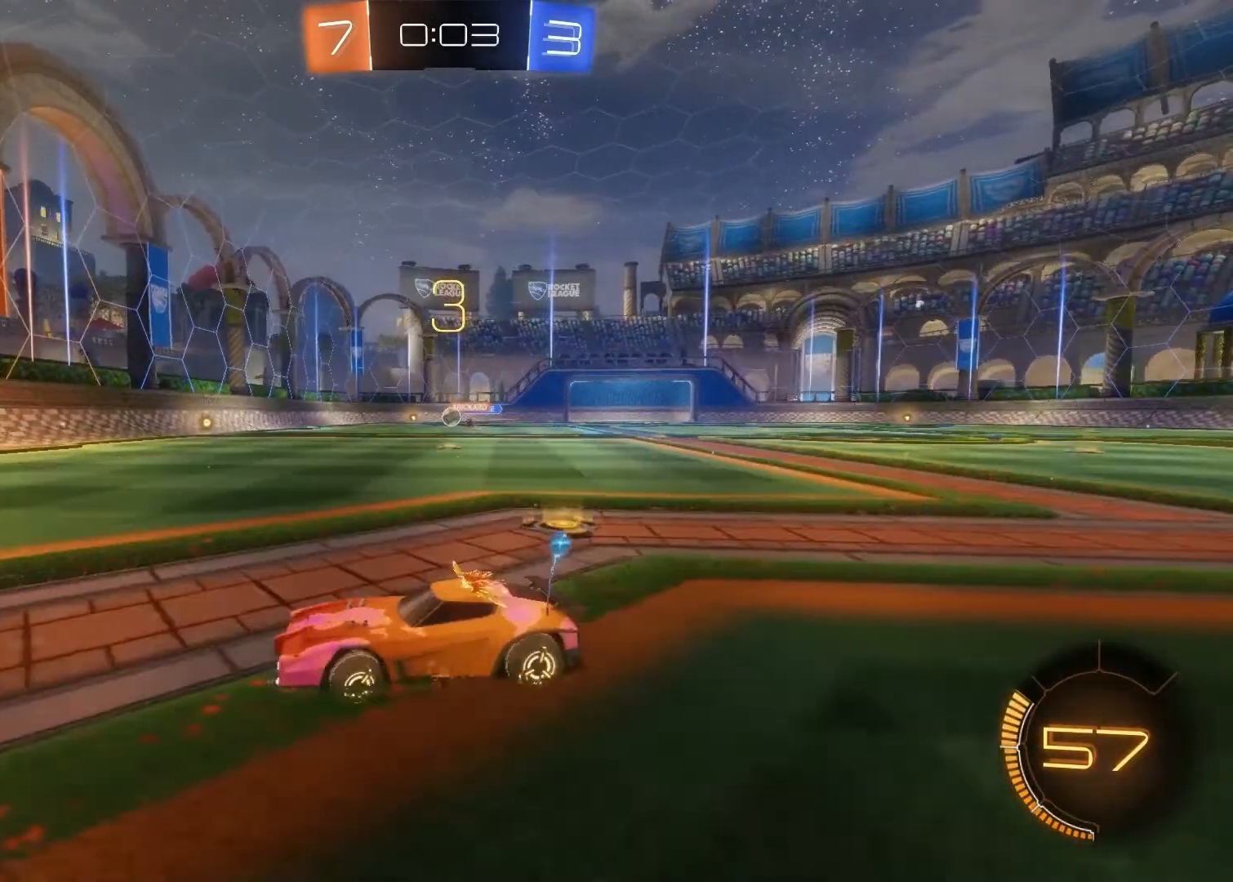
{"buttons": ["R2"], "left_stick": "right", "right_stick": "center", "events": [[200, "R2", "up"], [250, "left_stick", "right"], [300, "R2", "down"]]}
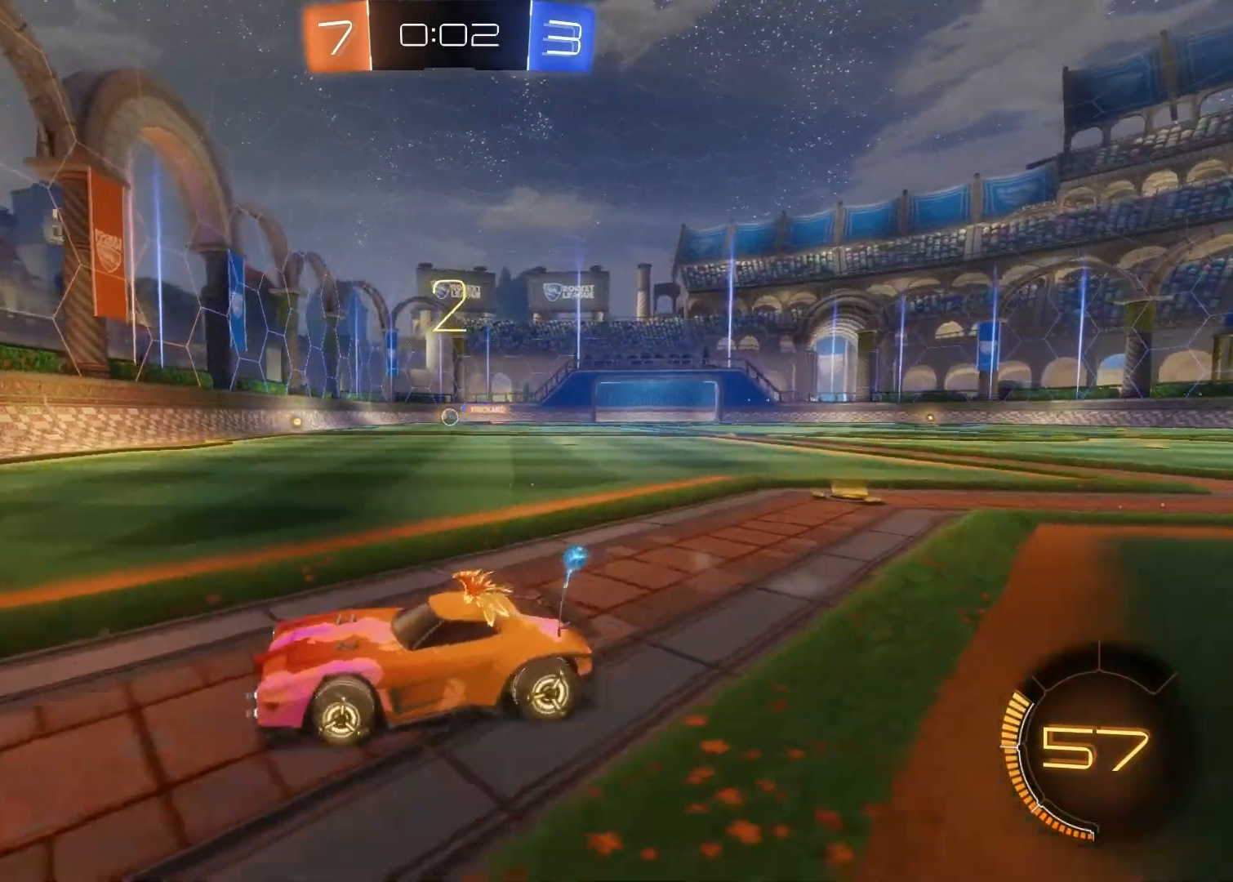
{"buttons": ["R2"], "left_stick": "right", "right_stick": "center", "events": []}
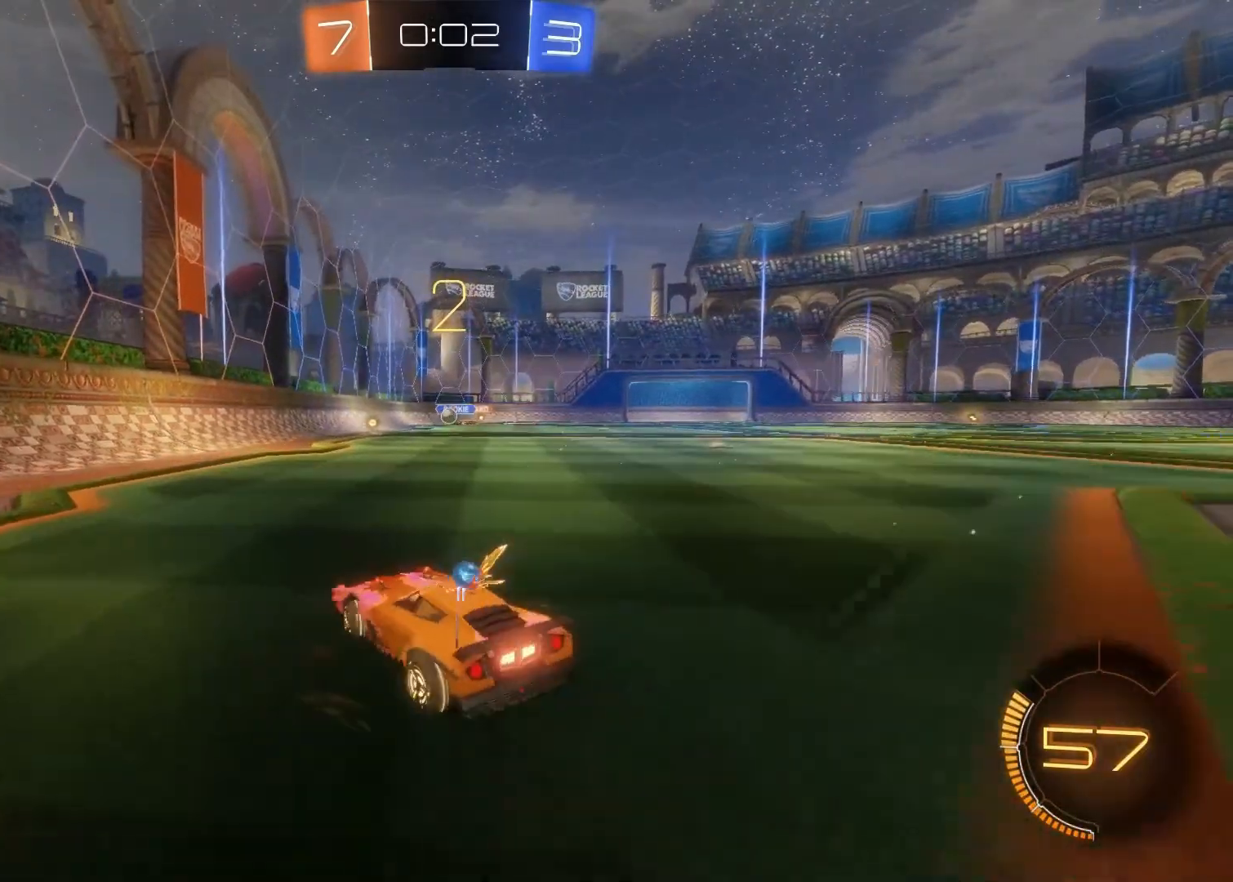
{"buttons": ["R2"], "left_stick": "center", "right_stick": "center", "events": [[67, "left_stick", "center"], [100, "R2", "up"], [150, "L2", "down"], [433, "R2", "down"], [467, "L2", "up"]]}
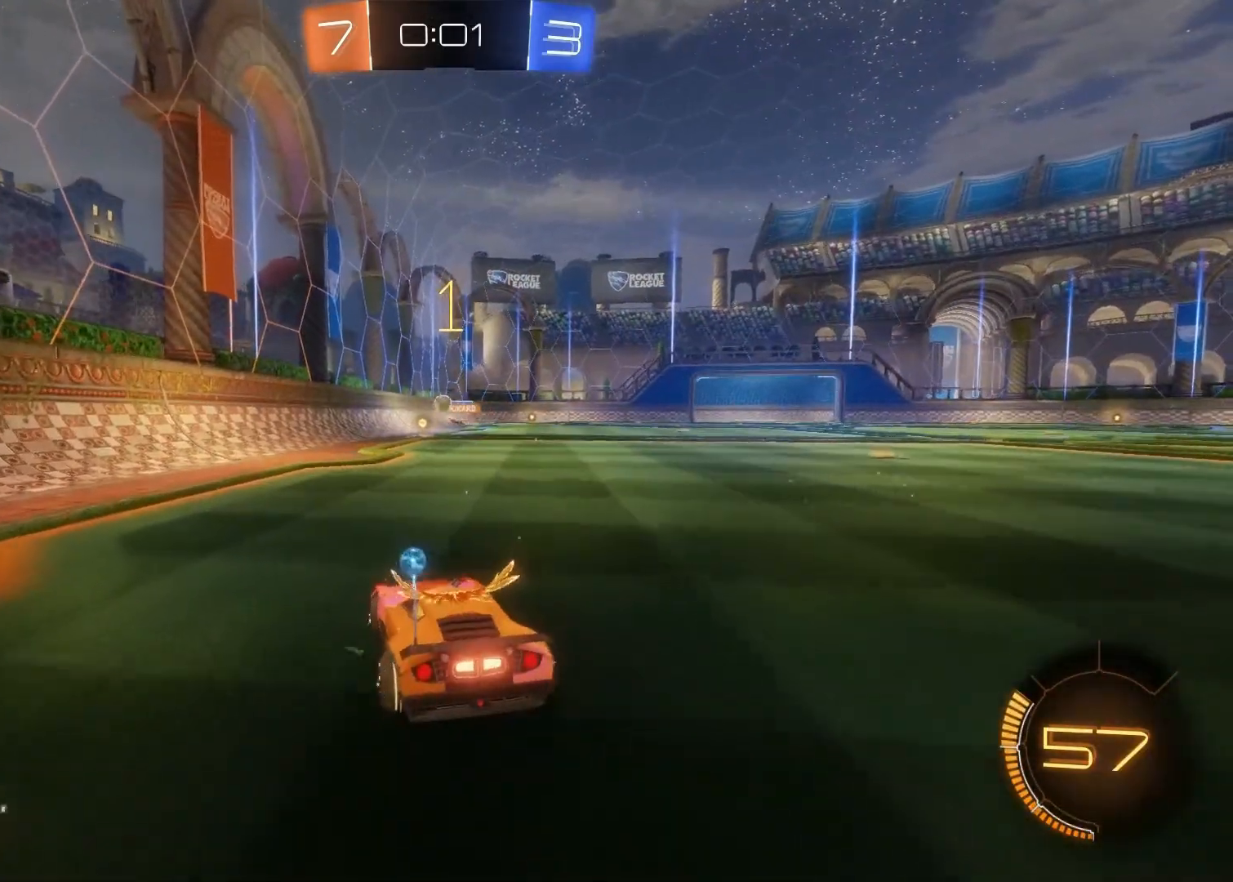
{"buttons": ["R2"], "left_stick": "right", "right_stick": "center", "events": [[150, "left_stick", "right"]]}
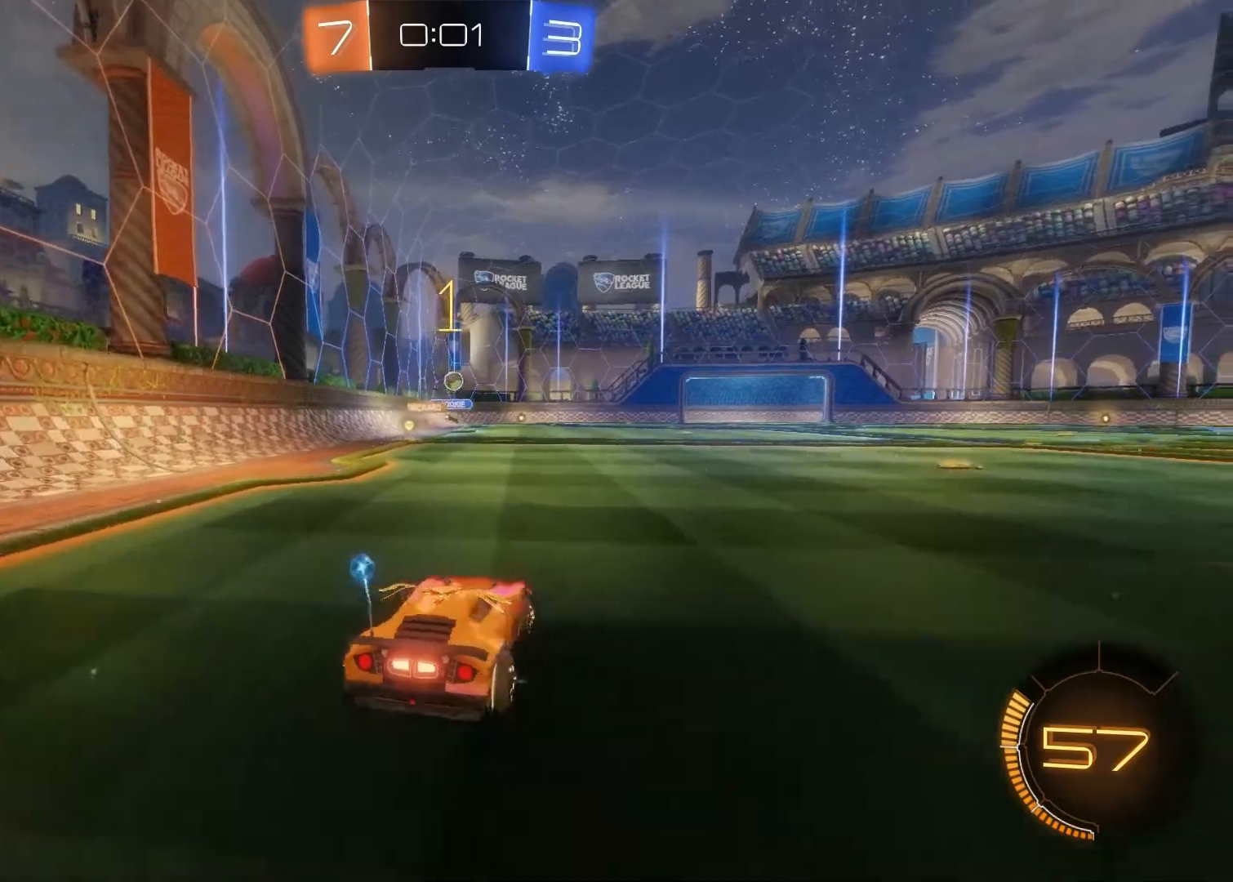
{"buttons": ["R2"], "left_stick": "center", "right_stick": "center", "events": [[33, "CIRCLE", "down"], [150, "CIRCLE", "up"], [233, "left_stick", "center"]]}
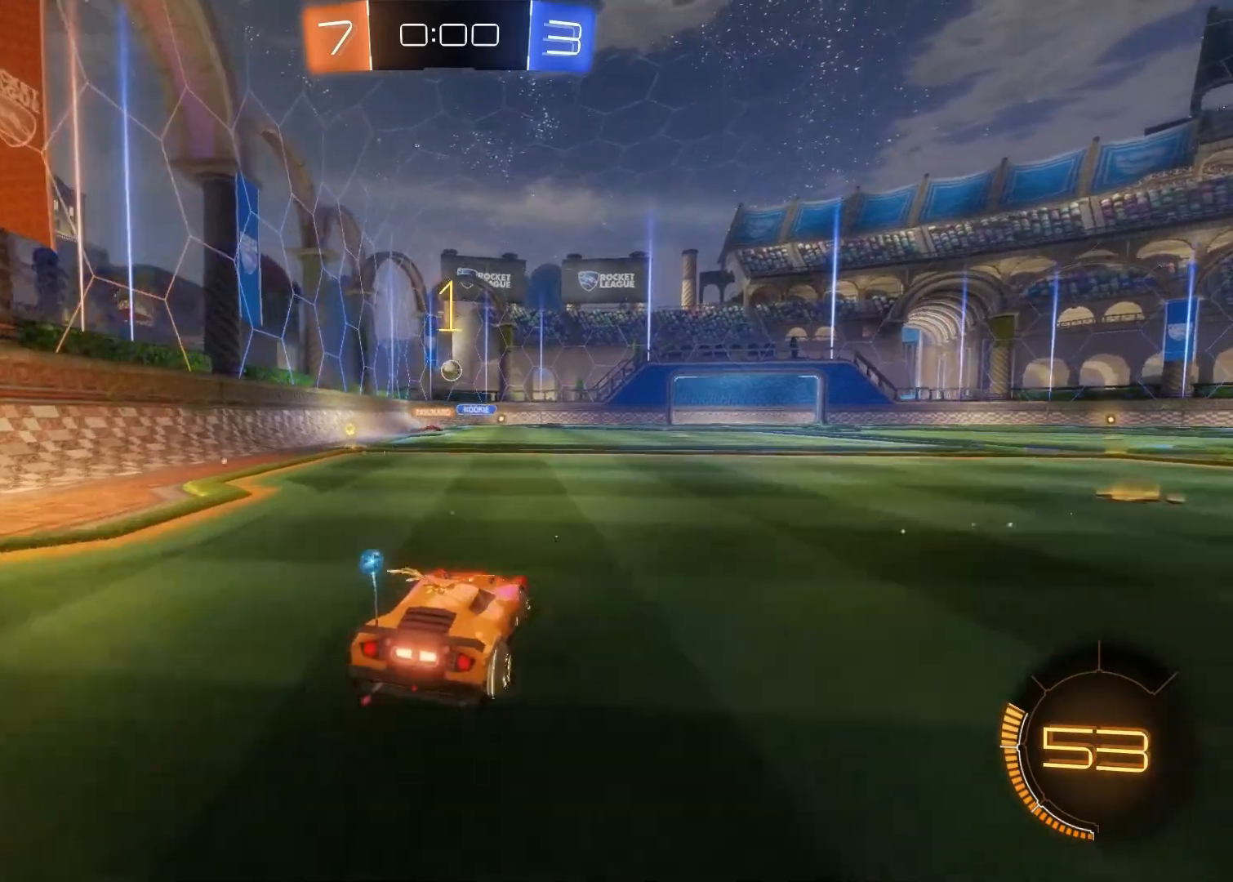
{"buttons": ["CIRCLE", "R2"], "left_stick": "center", "right_stick": "center", "events": [[500, "CIRCLE", "down"]]}
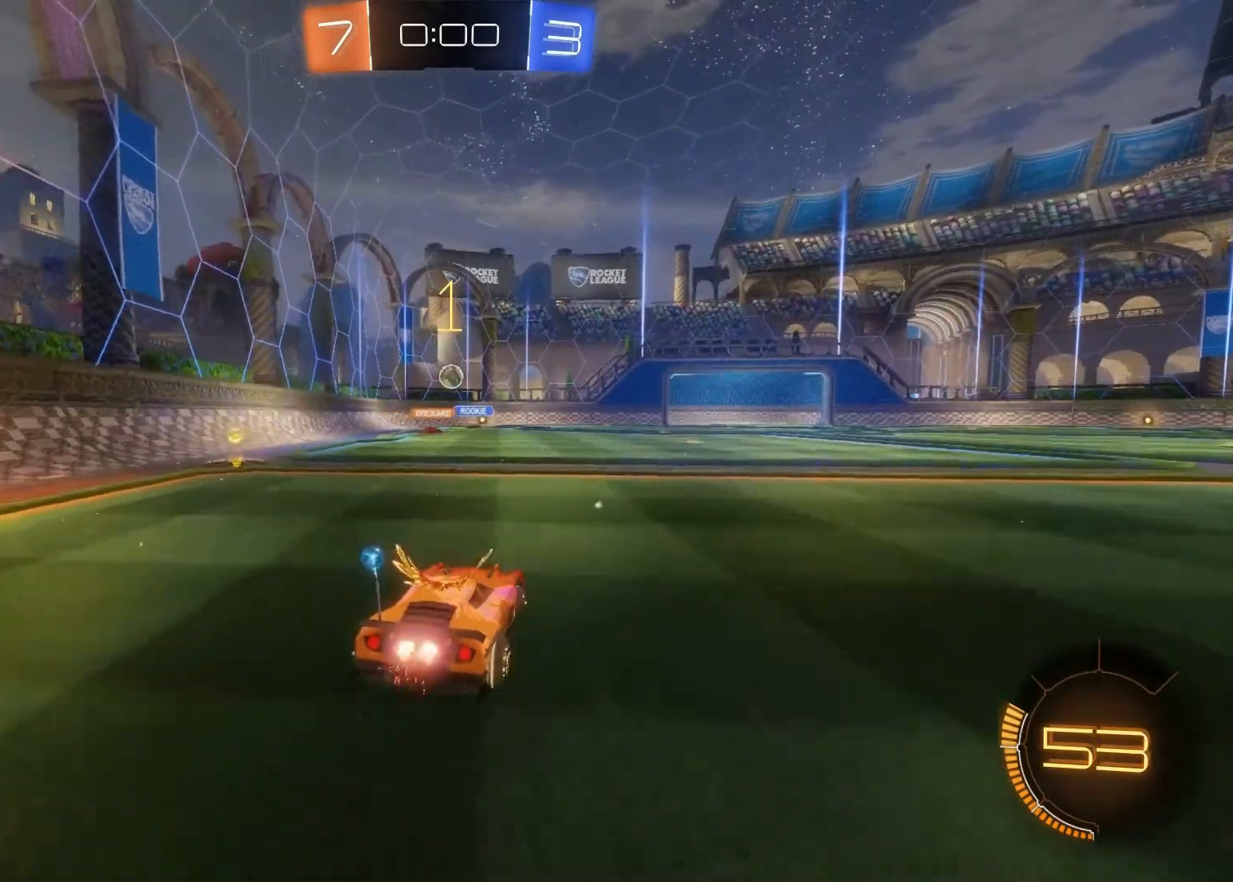
{"buttons": [], "left_stick": "center", "right_stick": "center", "events": [[150, "CIRCLE", "up"], [500, "R2", "up"]]}
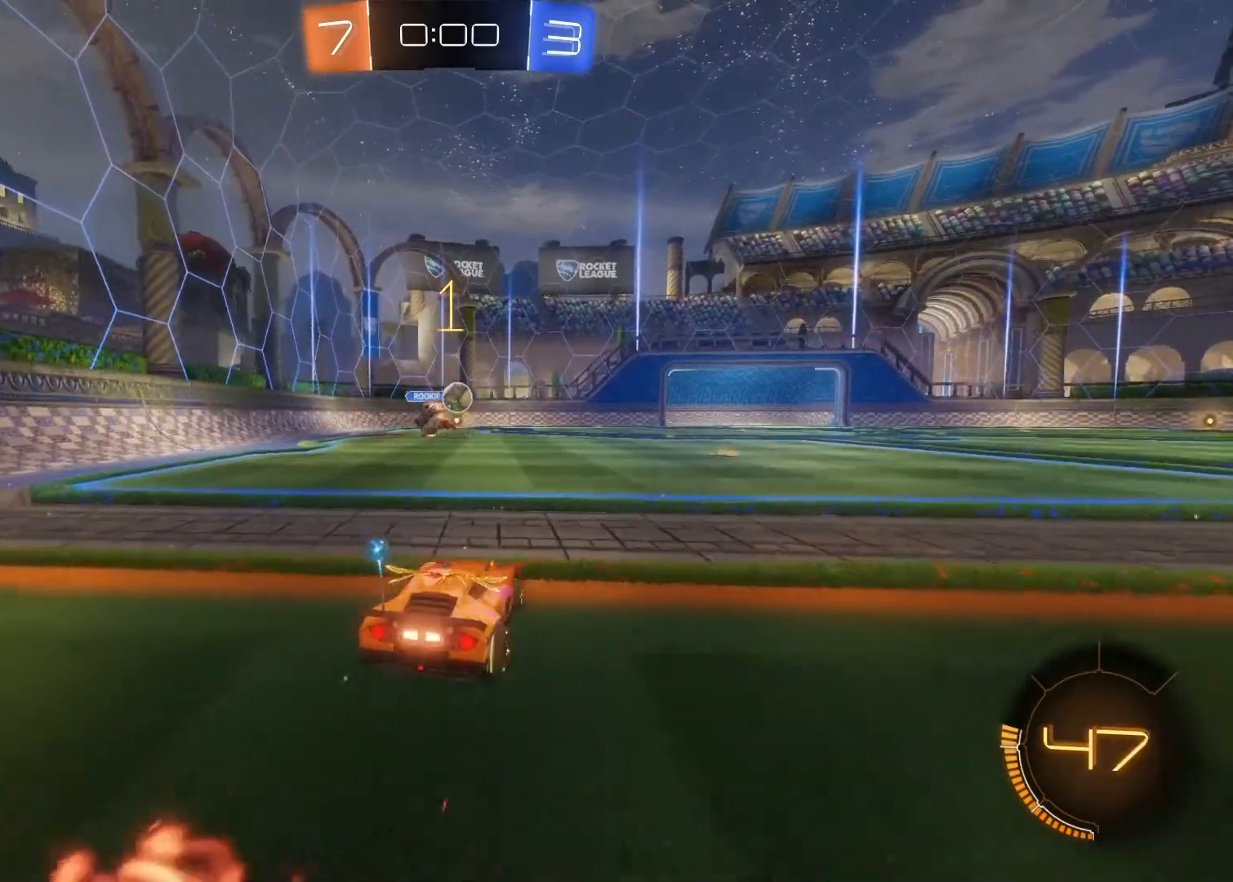
{"buttons": ["CIRCLE", "R2"], "left_stick": "right", "right_stick": "center", "events": [[183, "R2", "down"], [200, "left_stick", "up-right"], [267, "left_stick", "right"], [300, "CIRCLE", "down"]]}
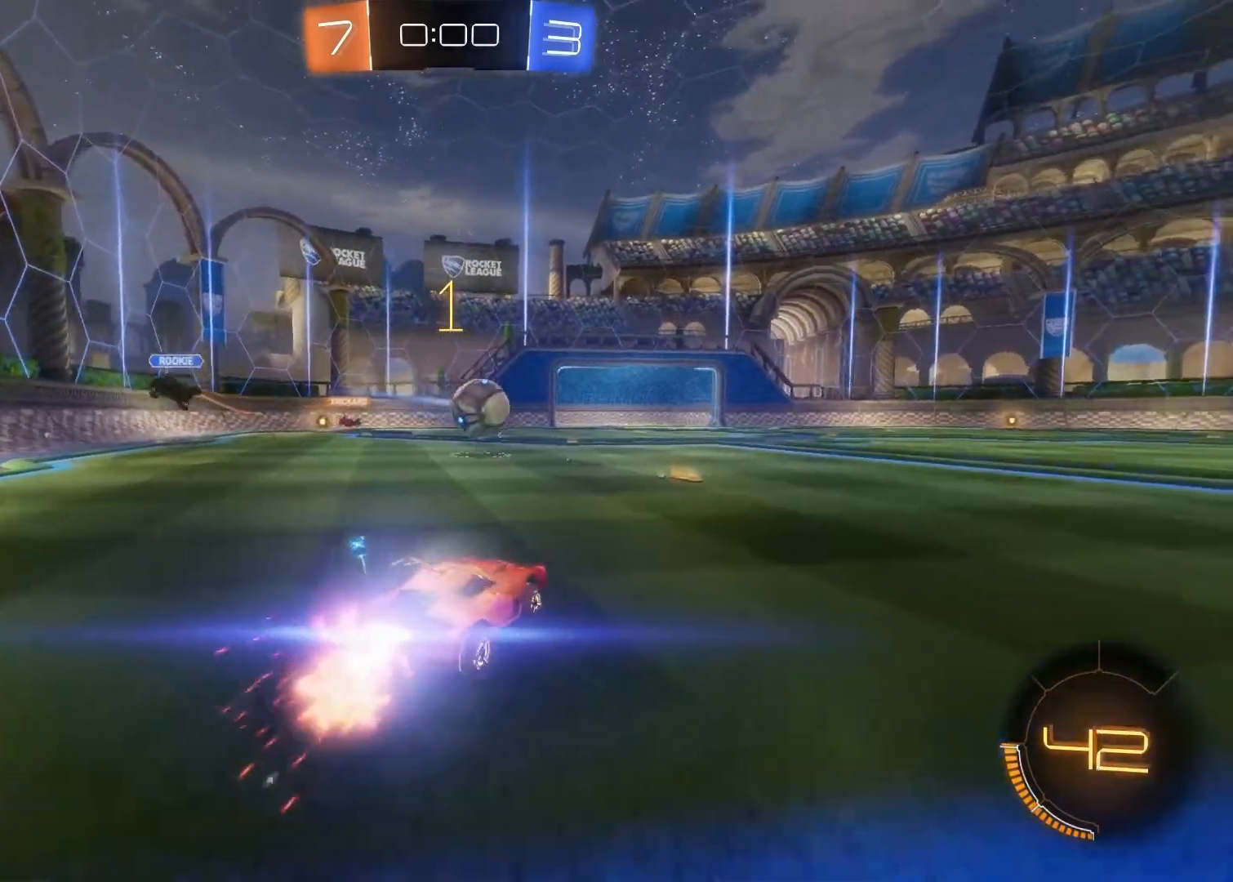
{"buttons": ["CIRCLE", "R2"], "left_stick": "center", "right_stick": "center", "events": [[250, "left_stick", "center"]]}
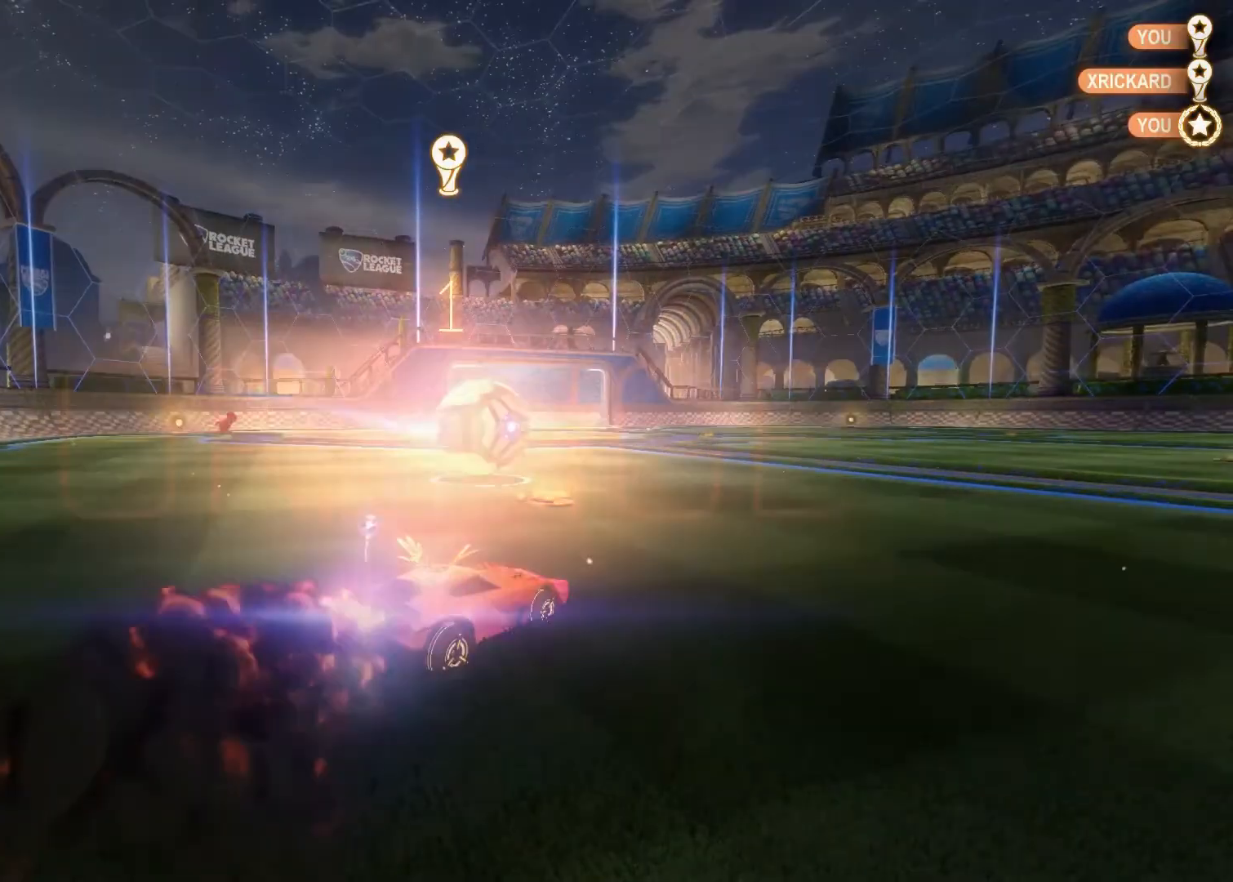
{"buttons": ["CROSS"], "left_stick": "up", "right_stick": "center", "events": [[367, "CIRCLE", "up"], [367, "R2", "up"], [467, "left_stick", "up"], [483, "CROSS", "down"]]}
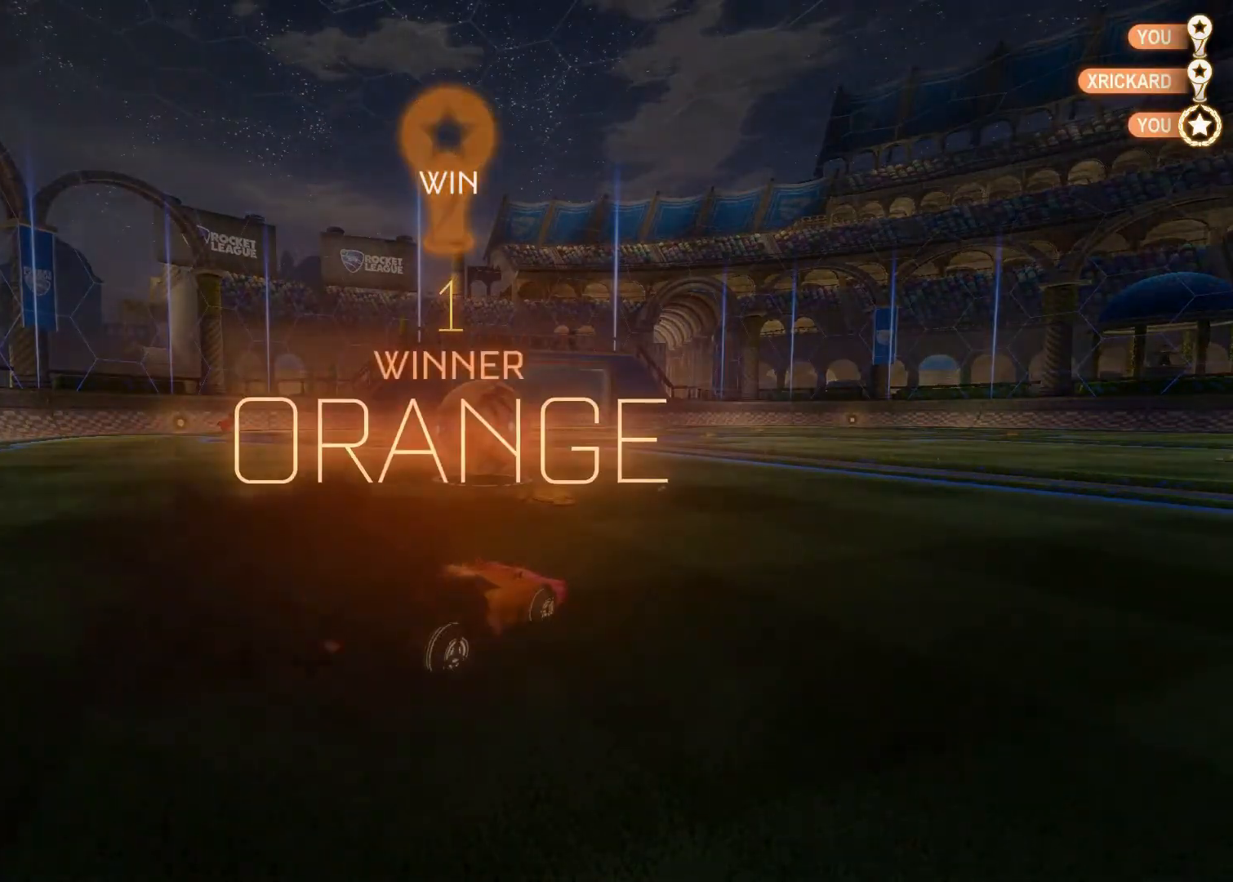
{"buttons": [], "left_stick": "center", "right_stick": "center", "events": [[33, "CROSS", "up"], [83, "CROSS", "down"], [183, "CROSS", "up"], [267, "left_stick", "center"]]}
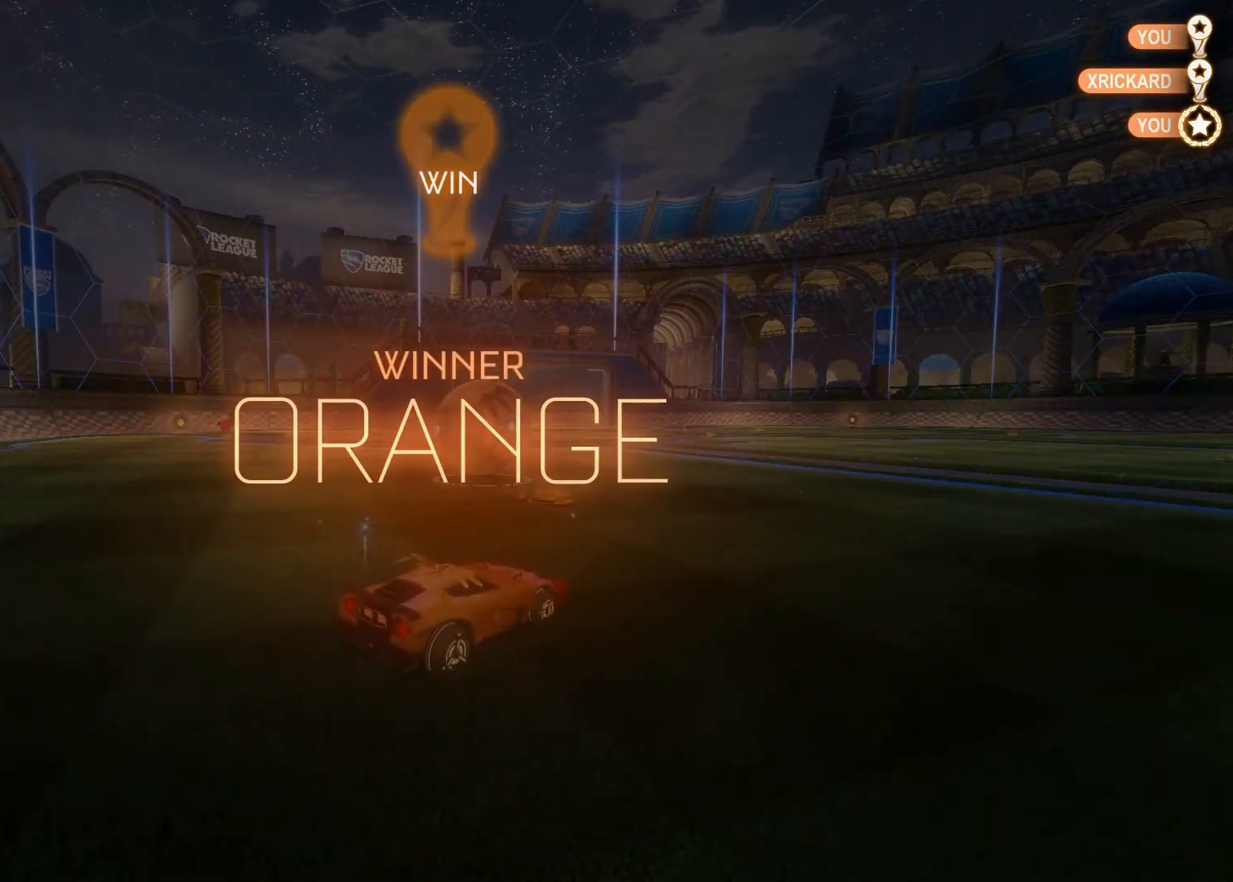
{"buttons": [], "left_stick": "center", "right_stick": "center", "events": [[183, "DPAD_UP", "down"], [283, "DPAD_UP", "up"], [400, "DPAD_UP", "down"], [433, "DPAD_UP", "up"]]}
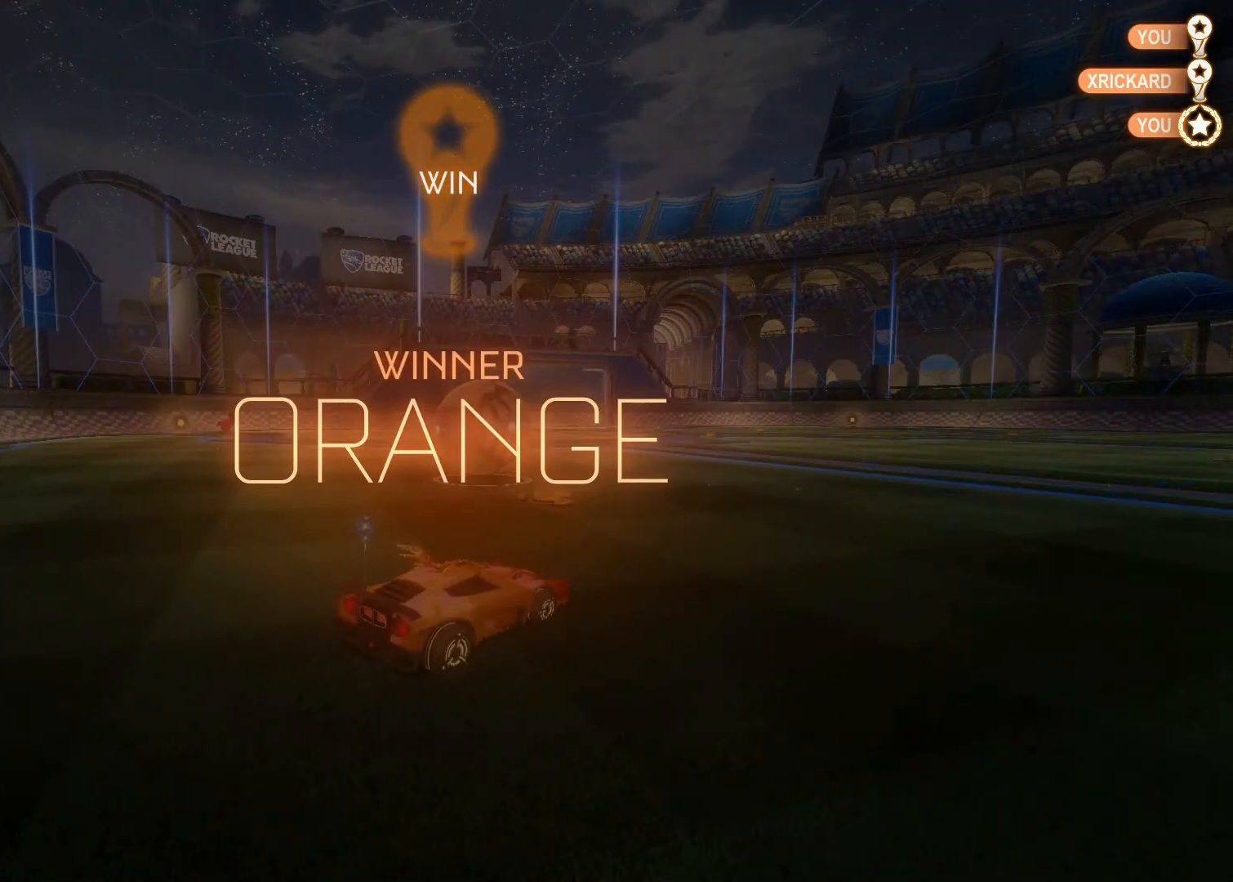
{"buttons": [], "left_stick": "center", "right_stick": "center", "events": [[217, "right_stick", "left"], [283, "right_stick", "center"]]}
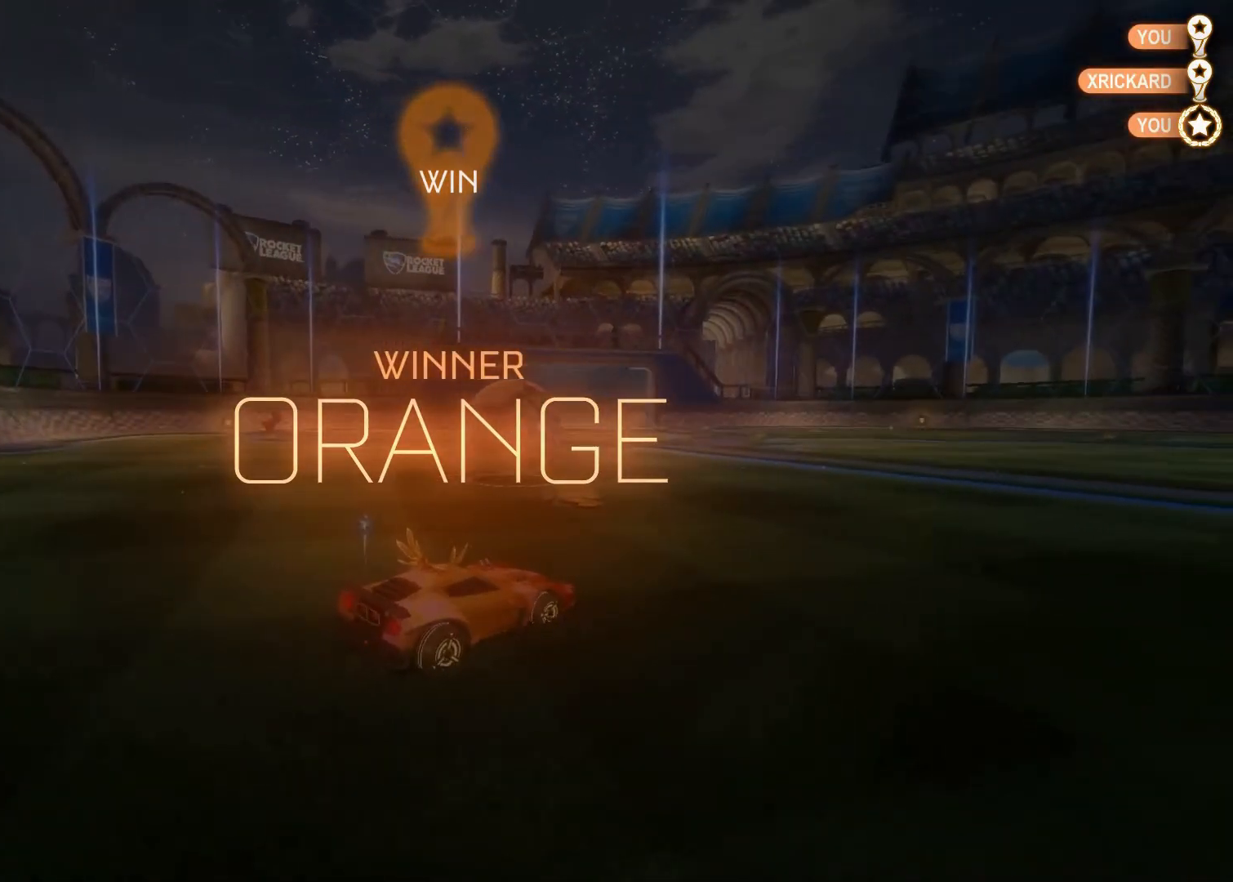
{"buttons": [], "left_stick": "center", "right_stick": "center", "events": []}
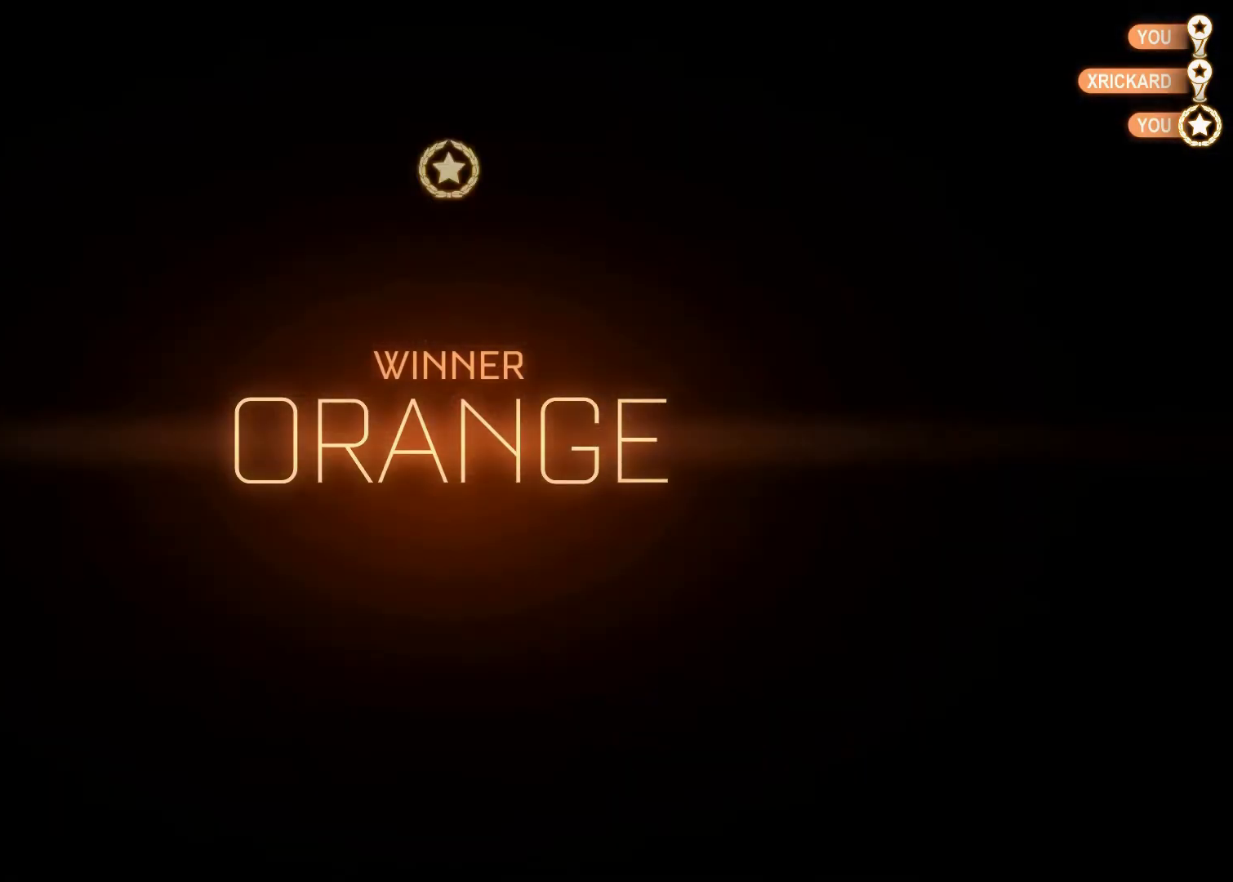
{"buttons": [], "left_stick": "center", "right_stick": "center", "events": []}
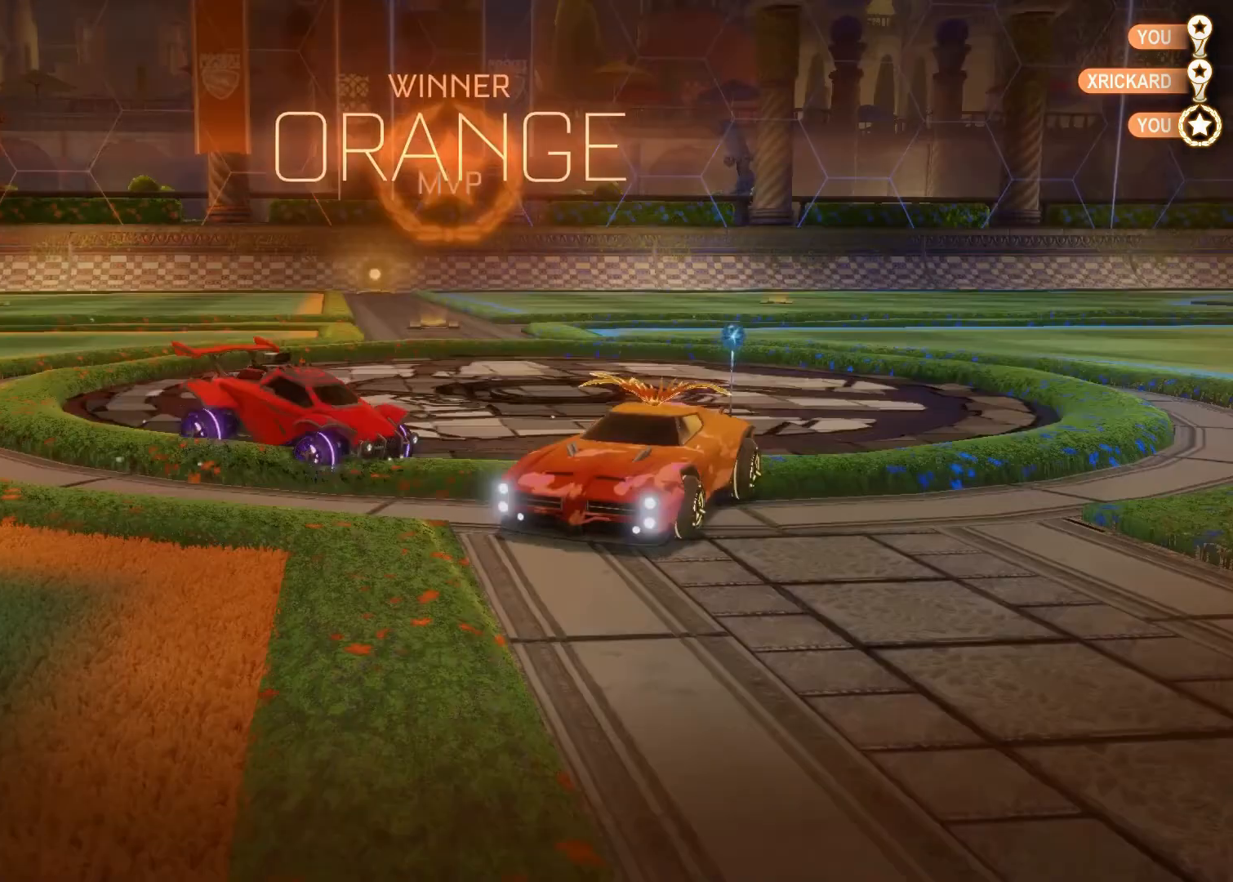
{"buttons": [], "left_stick": "center", "right_stick": "center", "events": []}
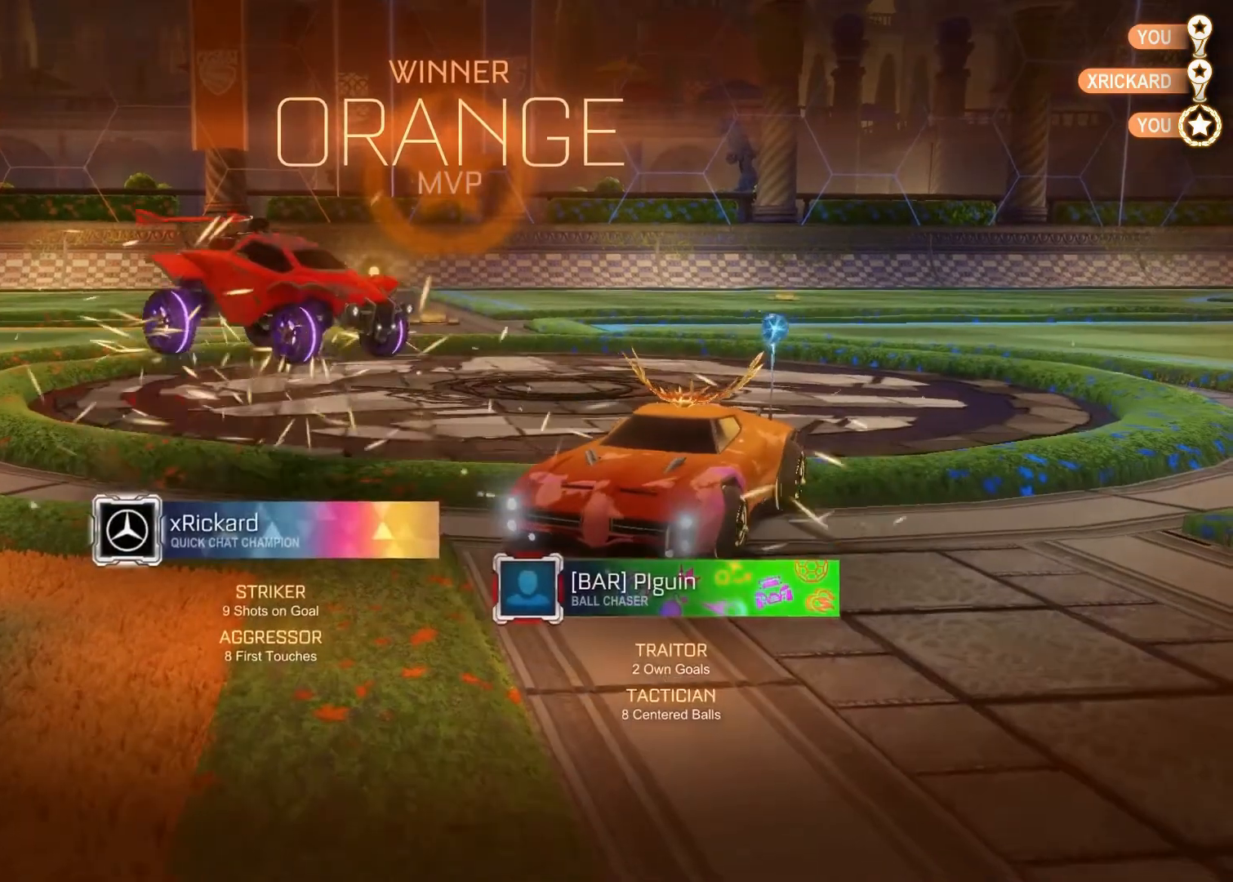
{"buttons": ["CROSS"], "left_stick": "down", "right_stick": "center", "events": [[17, "left_stick", "down"], [50, "CROSS", "down"]]}
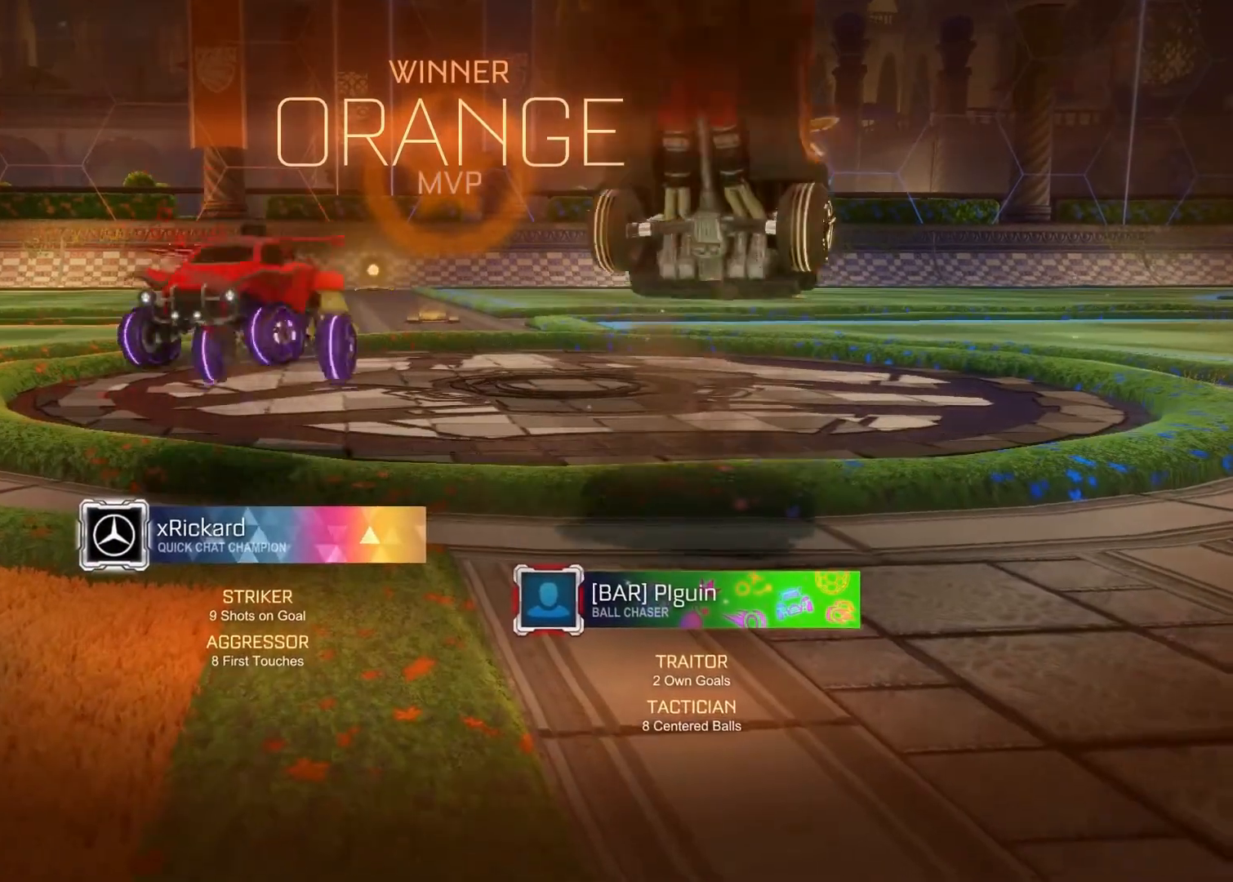
{"buttons": ["CROSS", "CIRCLE"], "left_stick": "down", "right_stick": "center", "events": [[150, "CROSS", "up"], [383, "CROSS", "down"], [483, "CIRCLE", "down"]]}
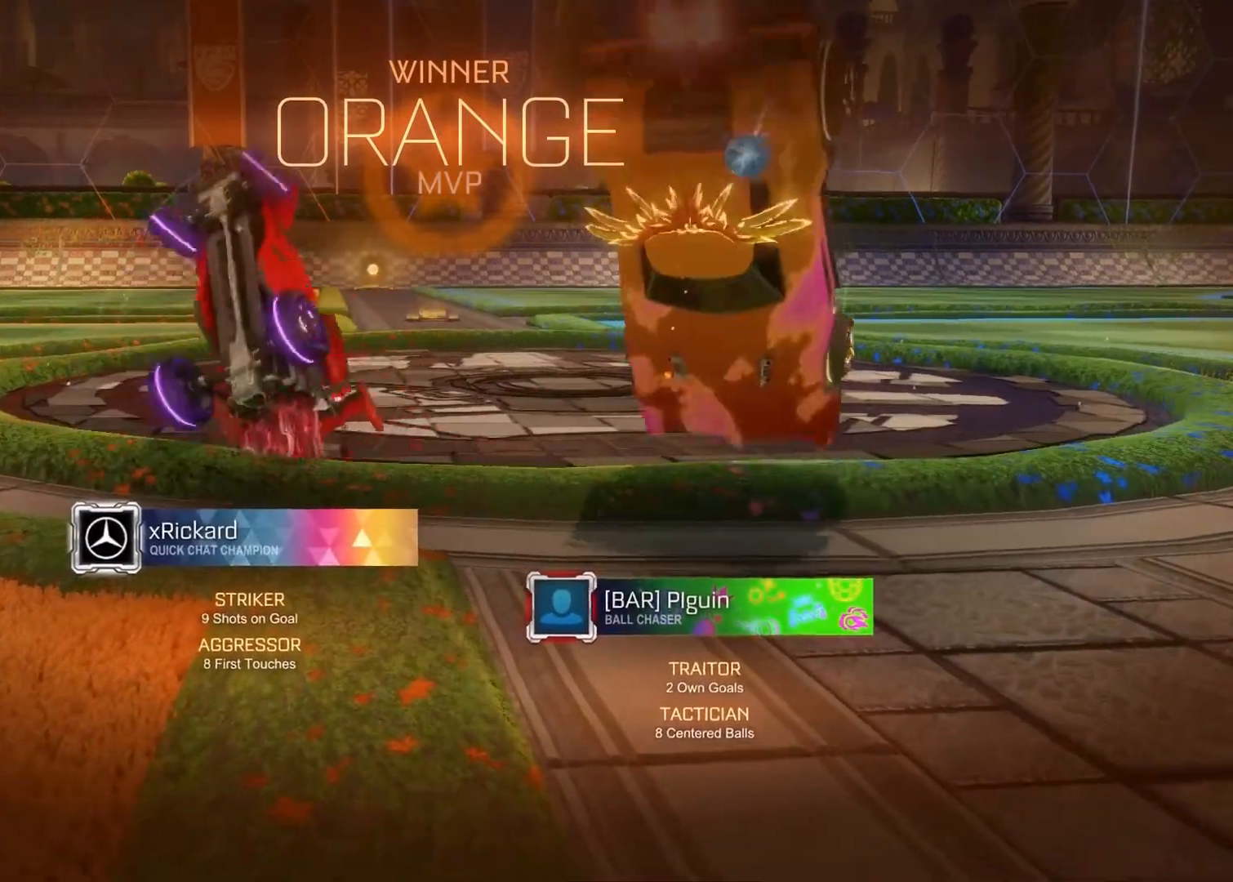
{"buttons": ["CROSS", "CIRCLE"], "left_stick": "center", "right_stick": "center", "events": [[50, "left_stick", "center"]]}
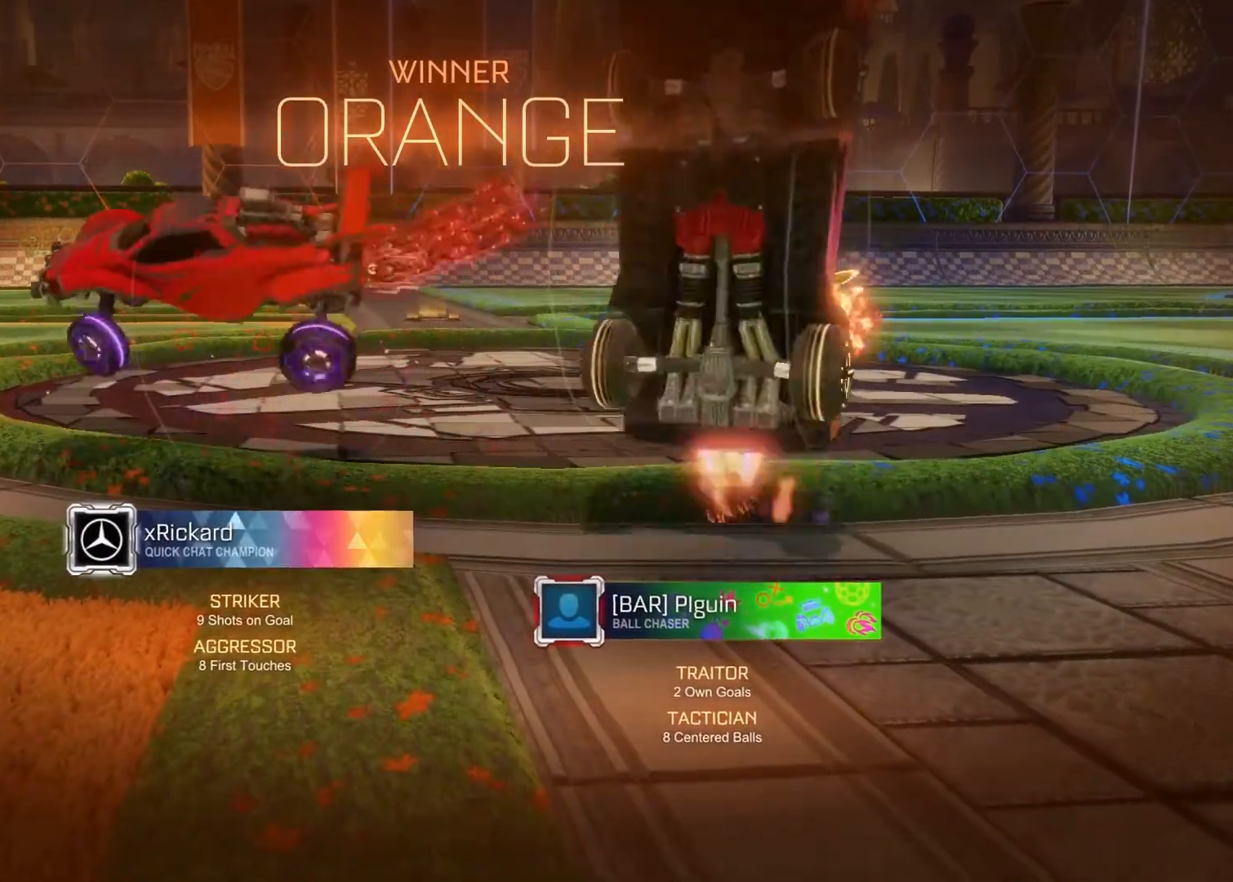
{"buttons": ["CROSS", "CIRCLE"], "left_stick": "center", "right_stick": "center", "events": []}
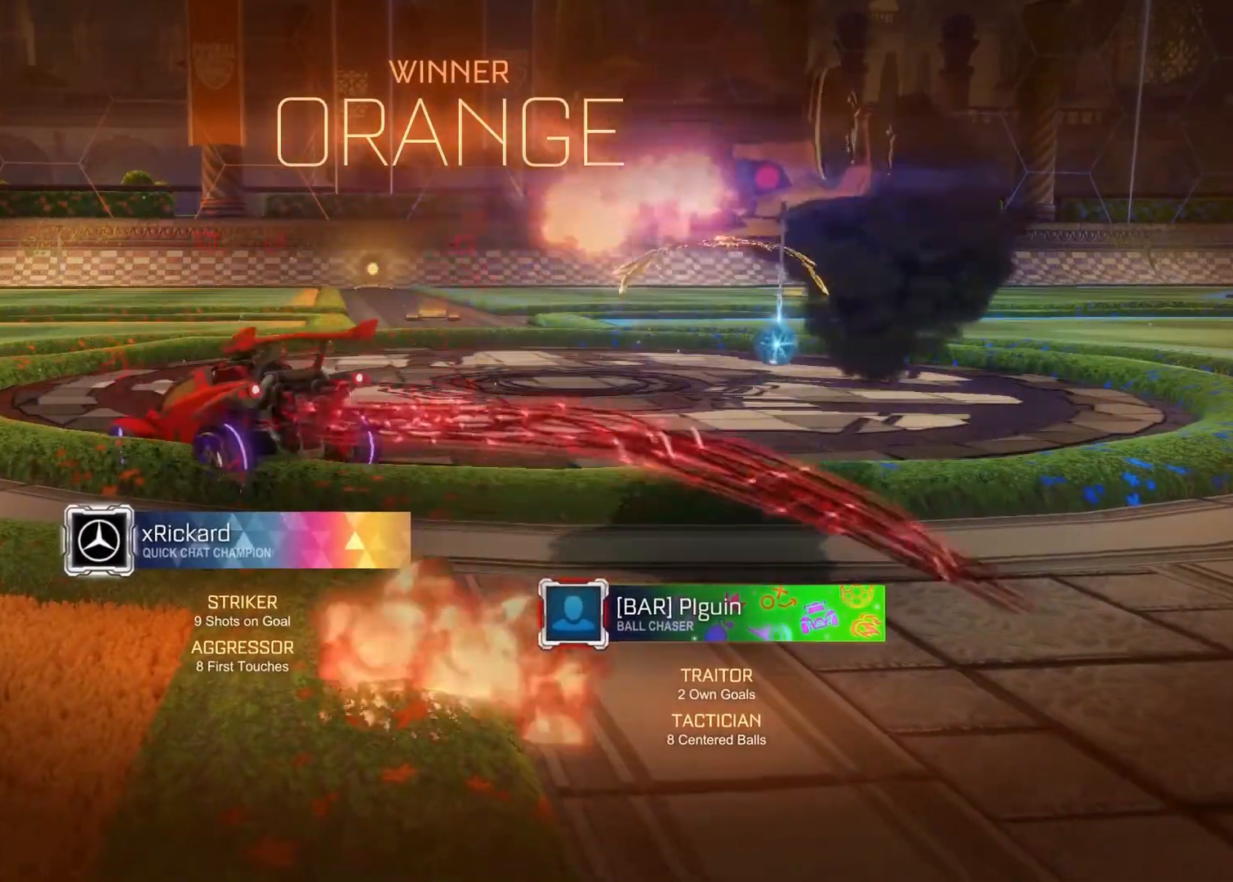
{"buttons": ["CROSS", "CIRCLE"], "left_stick": "center", "right_stick": "center", "events": []}